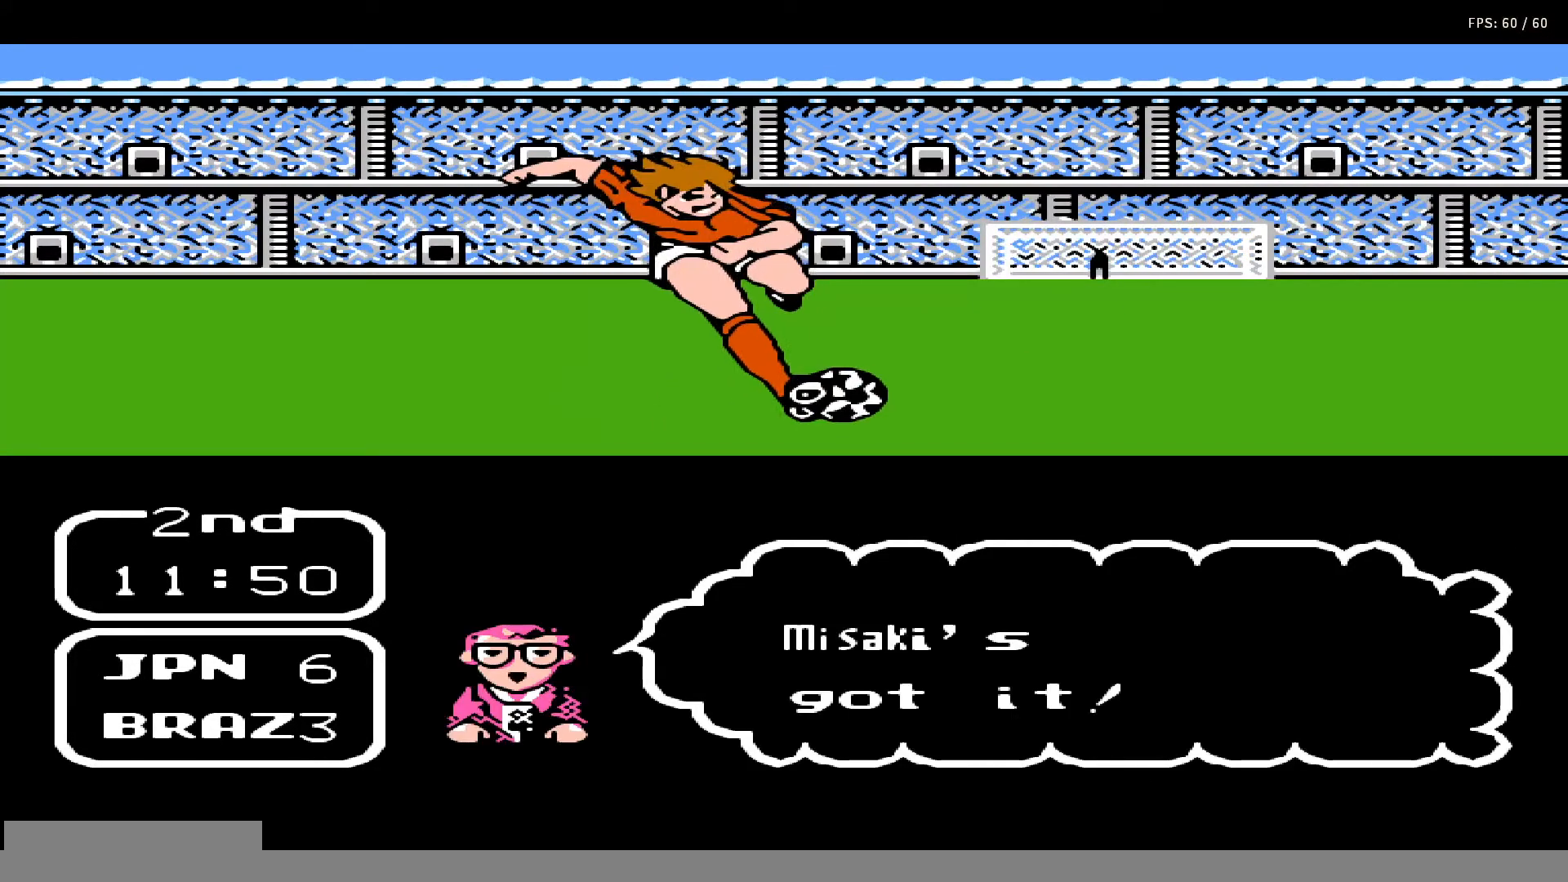
Gameplay with a controller (Nintendo layout); each line is a JSON object with the inputs held at the frame after it. "events" lists button and stick changes between this image and that frame as [ms after this image, input, new state], when the widget could be followed in between. Not read: L3 R3.
{"buttons": ["DPAD_DOWN"], "events": [[417, "DPAD_RIGHT", "up"]]}
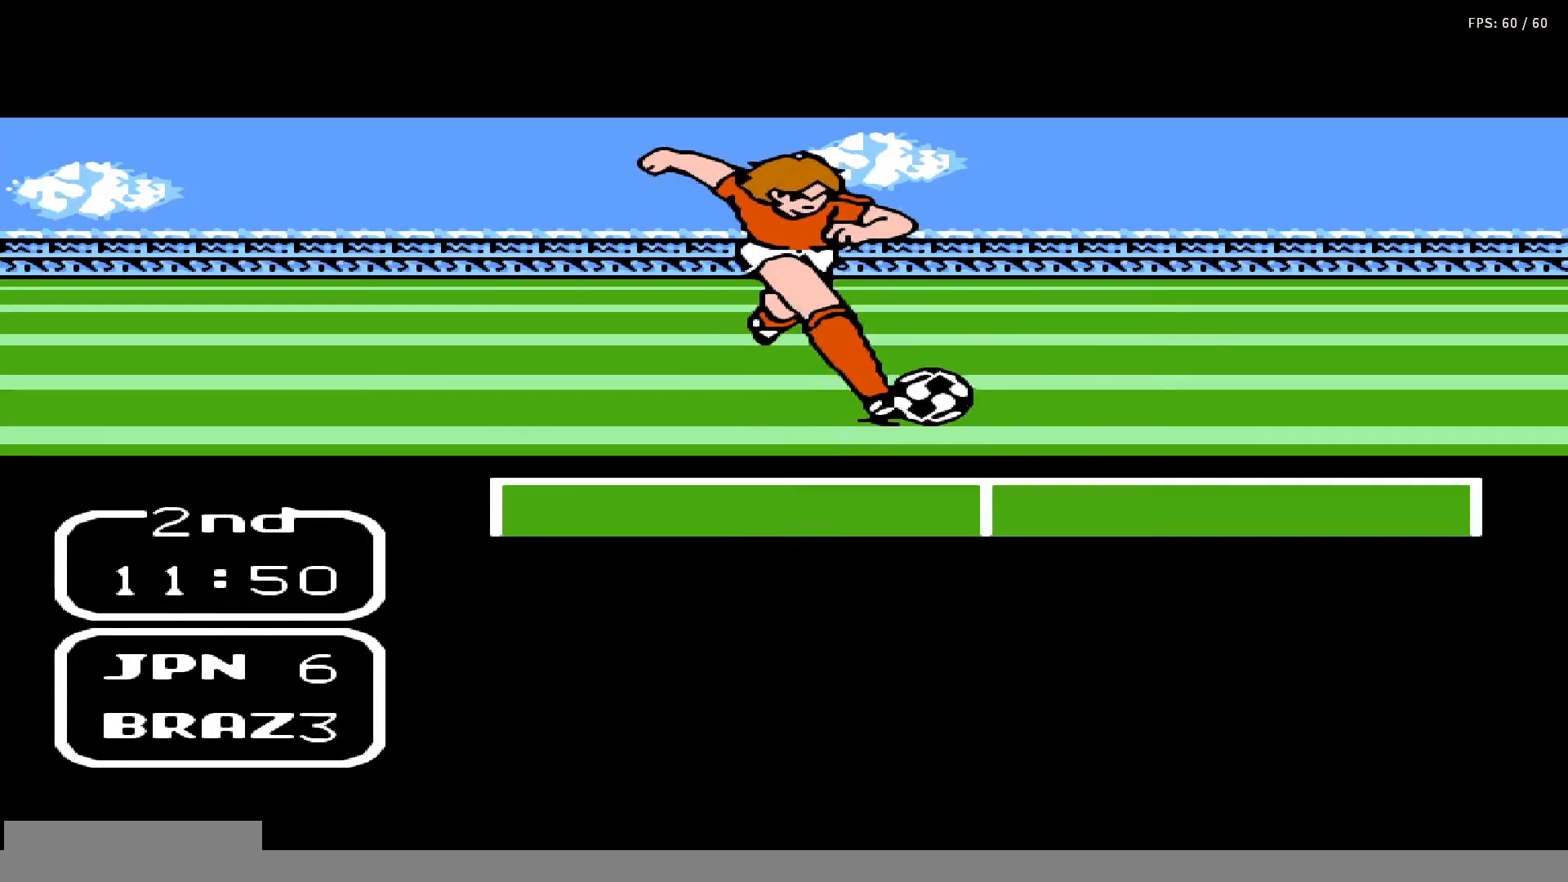
{"buttons": ["DPAD_DOWN"], "events": []}
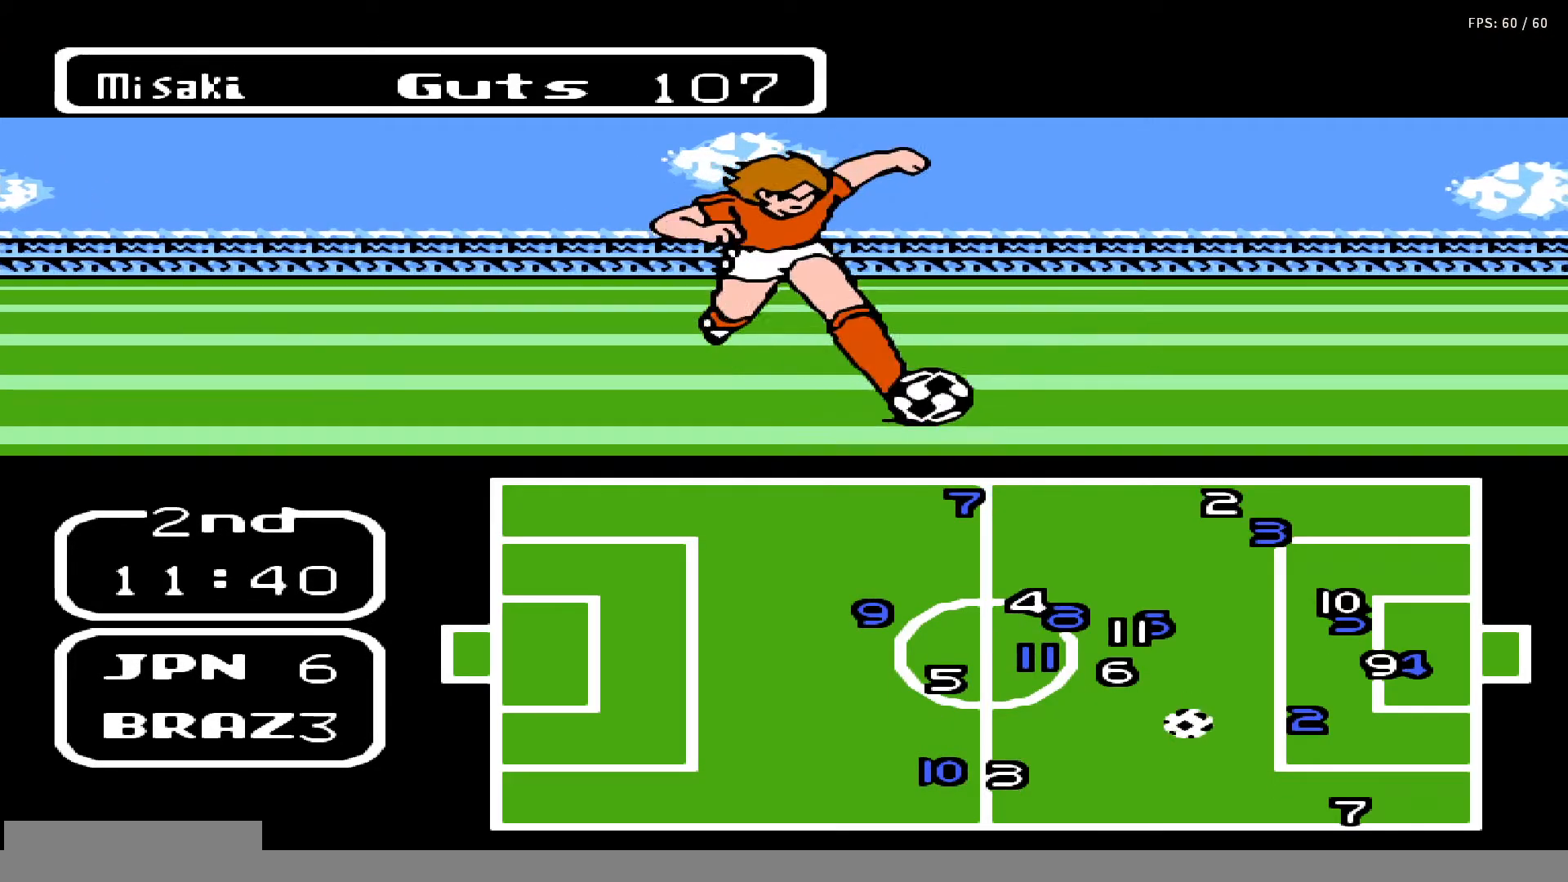
{"buttons": ["DPAD_DOWN", "DPAD_RIGHT"], "events": [[450, "DPAD_RIGHT", "down"]]}
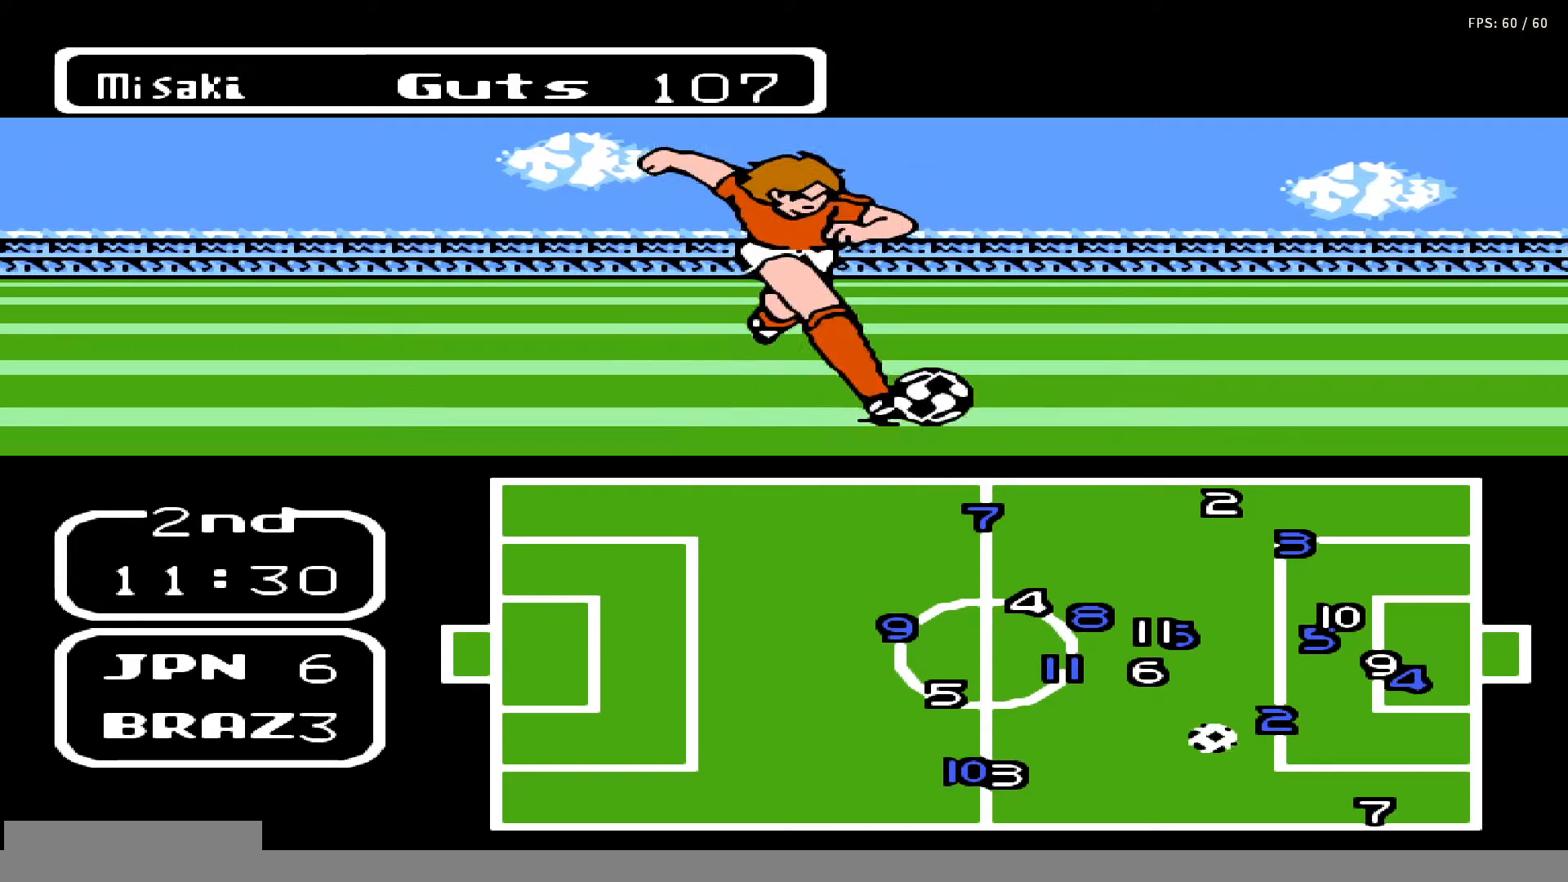
{"buttons": ["DPAD_DOWN", "DPAD_RIGHT"], "events": []}
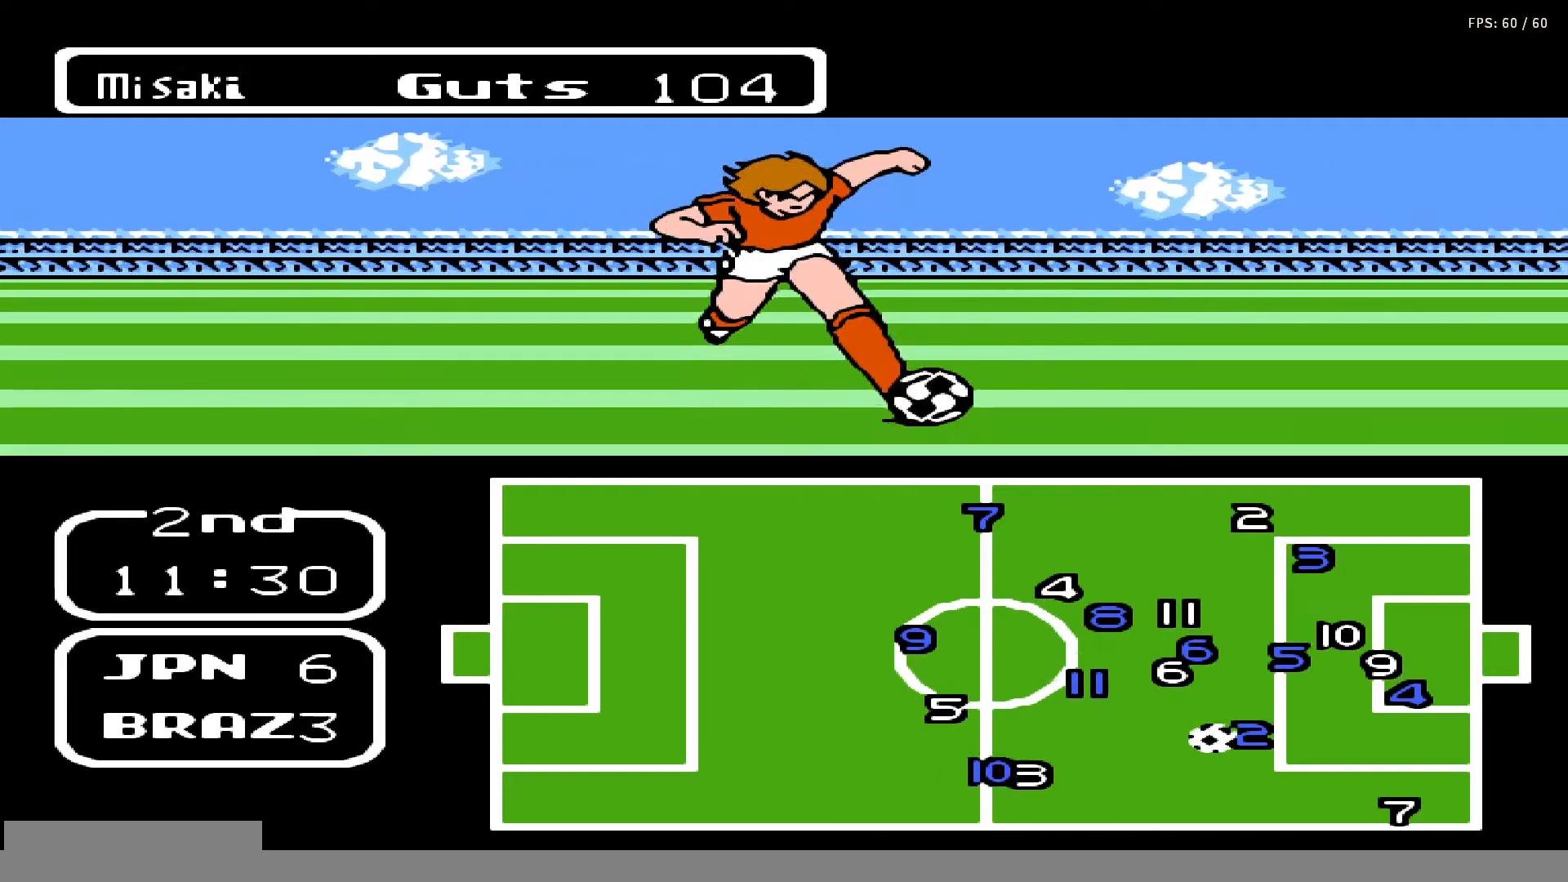
{"buttons": ["DPAD_RIGHT"], "events": [[483, "DPAD_DOWN", "up"]]}
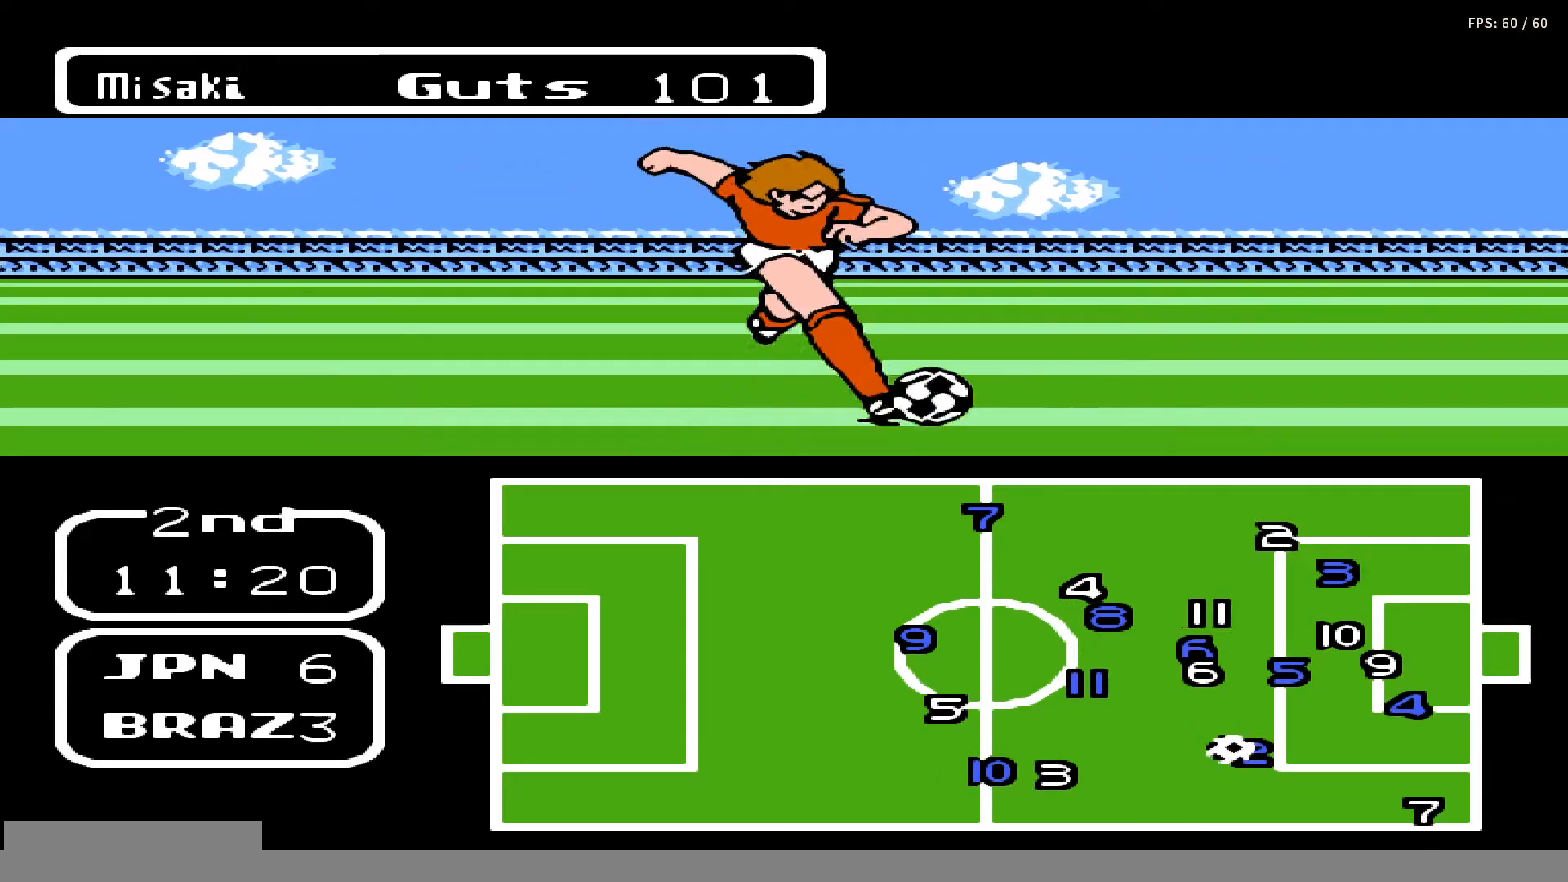
{"buttons": ["DPAD_UP", "DPAD_RIGHT"], "events": [[50, "DPAD_UP", "down"]]}
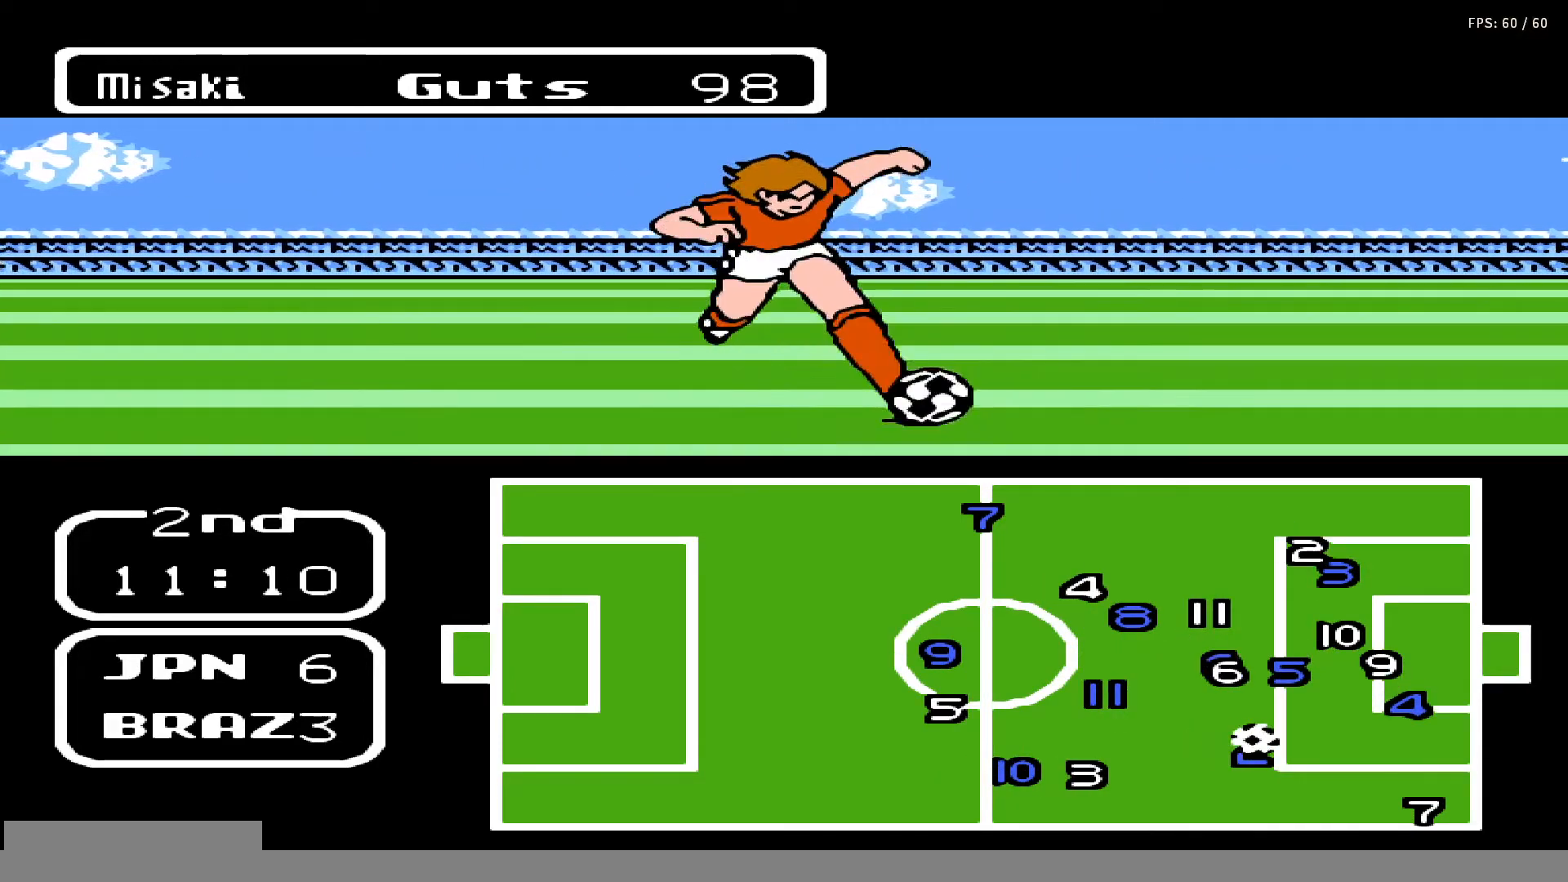
{"buttons": ["B", "DPAD_UP", "DPAD_RIGHT"], "events": [[433, "B", "down"]]}
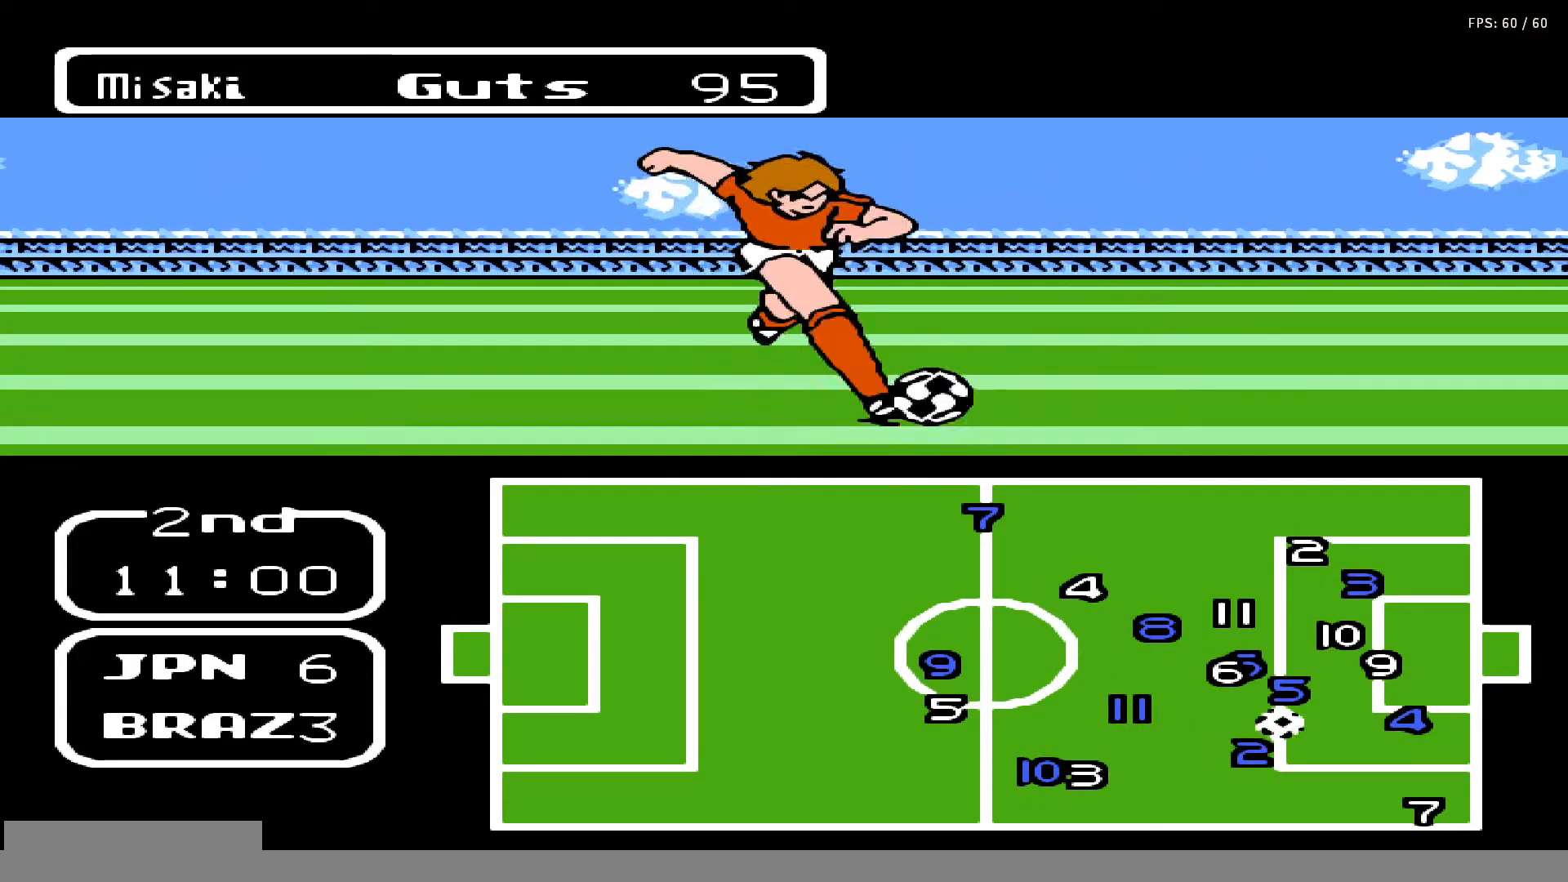
{"buttons": [], "events": [[117, "B", "up"], [150, "DPAD_UP", "up"], [183, "DPAD_RIGHT", "up"]]}
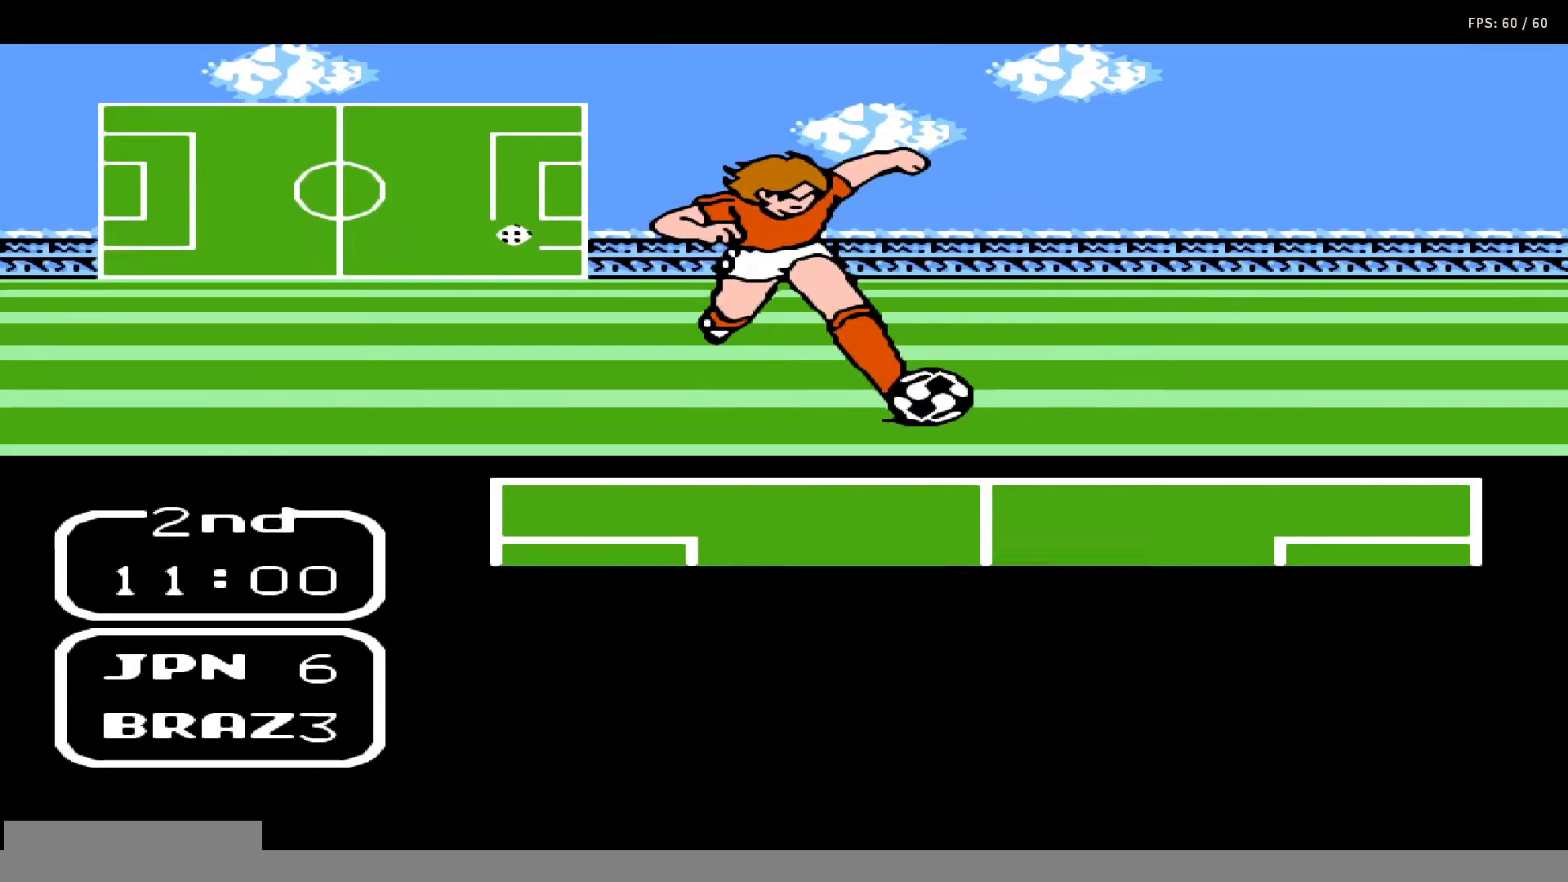
{"buttons": [], "events": [[350, "DPAD_LEFT", "down"], [467, "DPAD_LEFT", "up"]]}
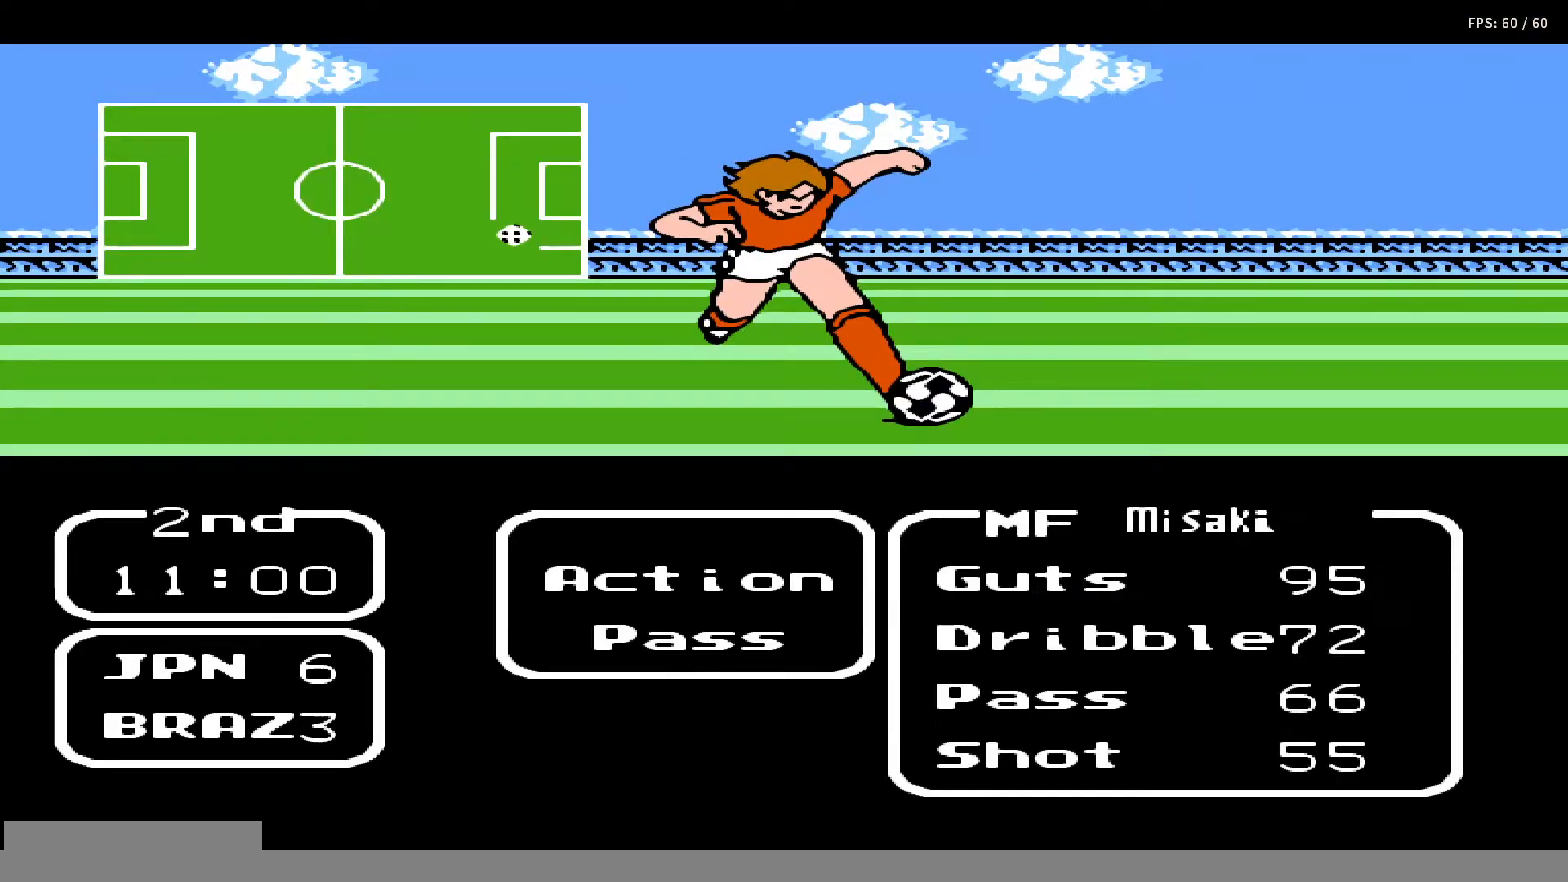
{"buttons": [], "events": [[67, "A", "down"], [200, "A", "up"], [383, "DPAD_RIGHT", "down"], [467, "DPAD_RIGHT", "up"]]}
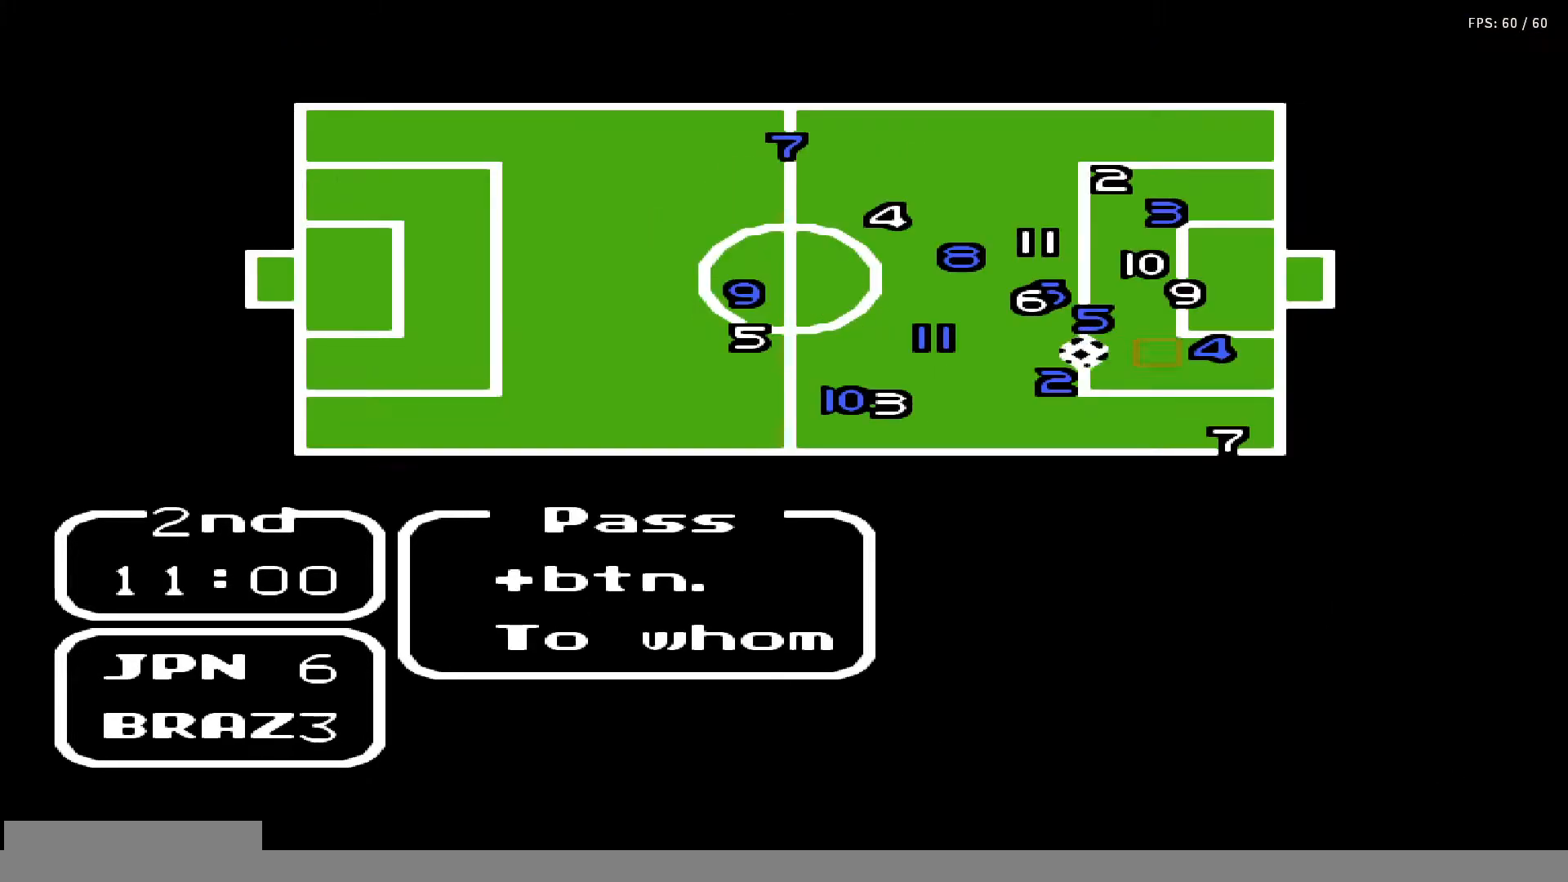
{"buttons": ["DPAD_UP"], "events": [[33, "DPAD_RIGHT", "down"], [133, "DPAD_RIGHT", "up"], [300, "DPAD_UP", "down"], [417, "DPAD_UP", "up"], [500, "DPAD_UP", "down"]]}
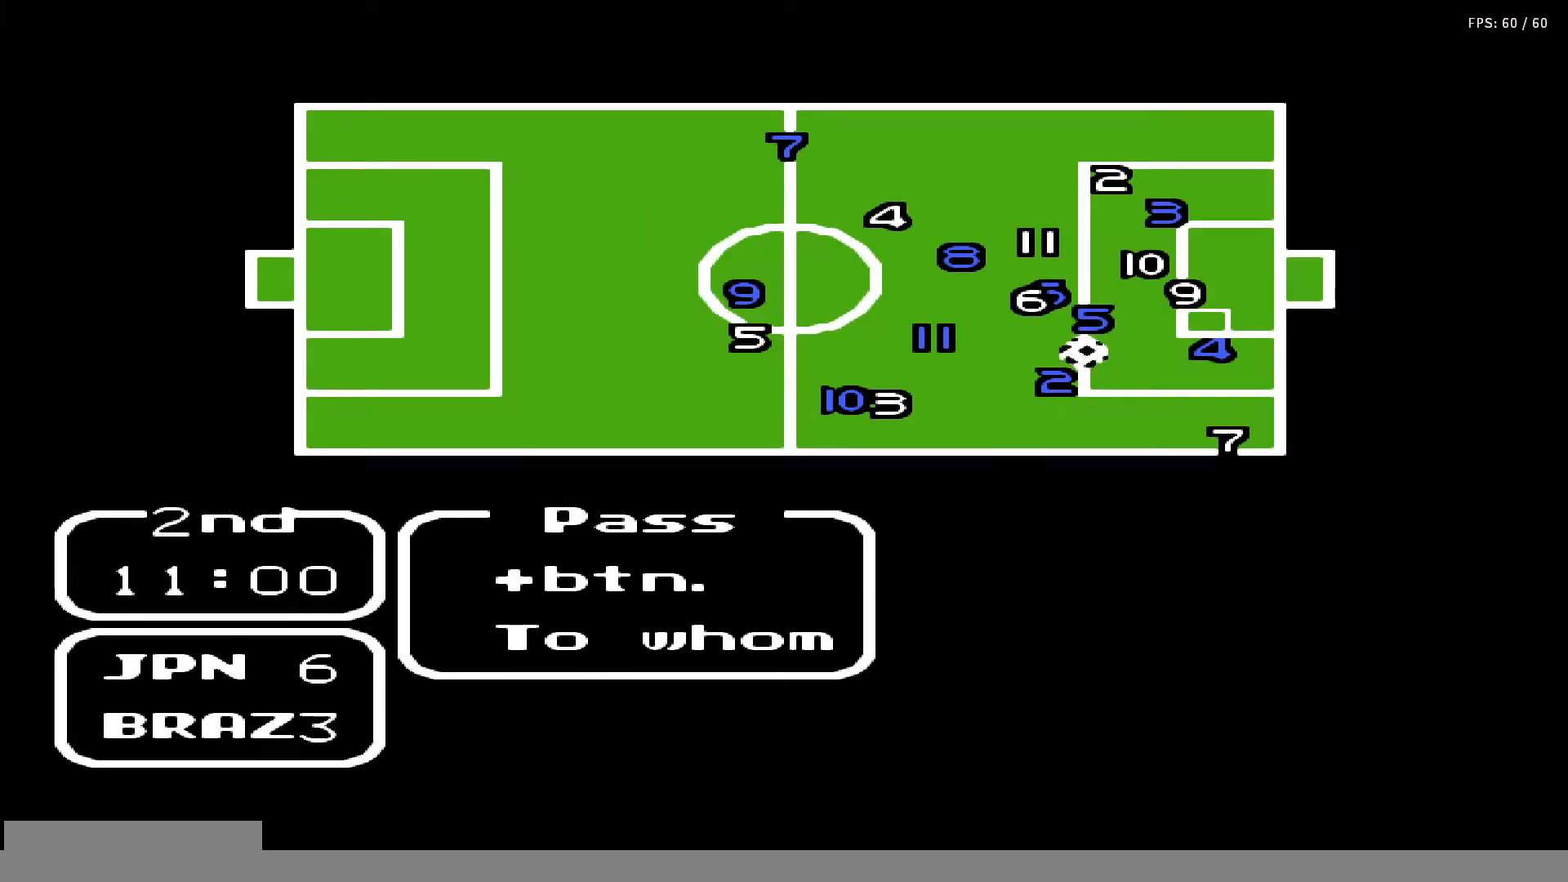
{"buttons": [], "events": [[117, "DPAD_UP", "up"]]}
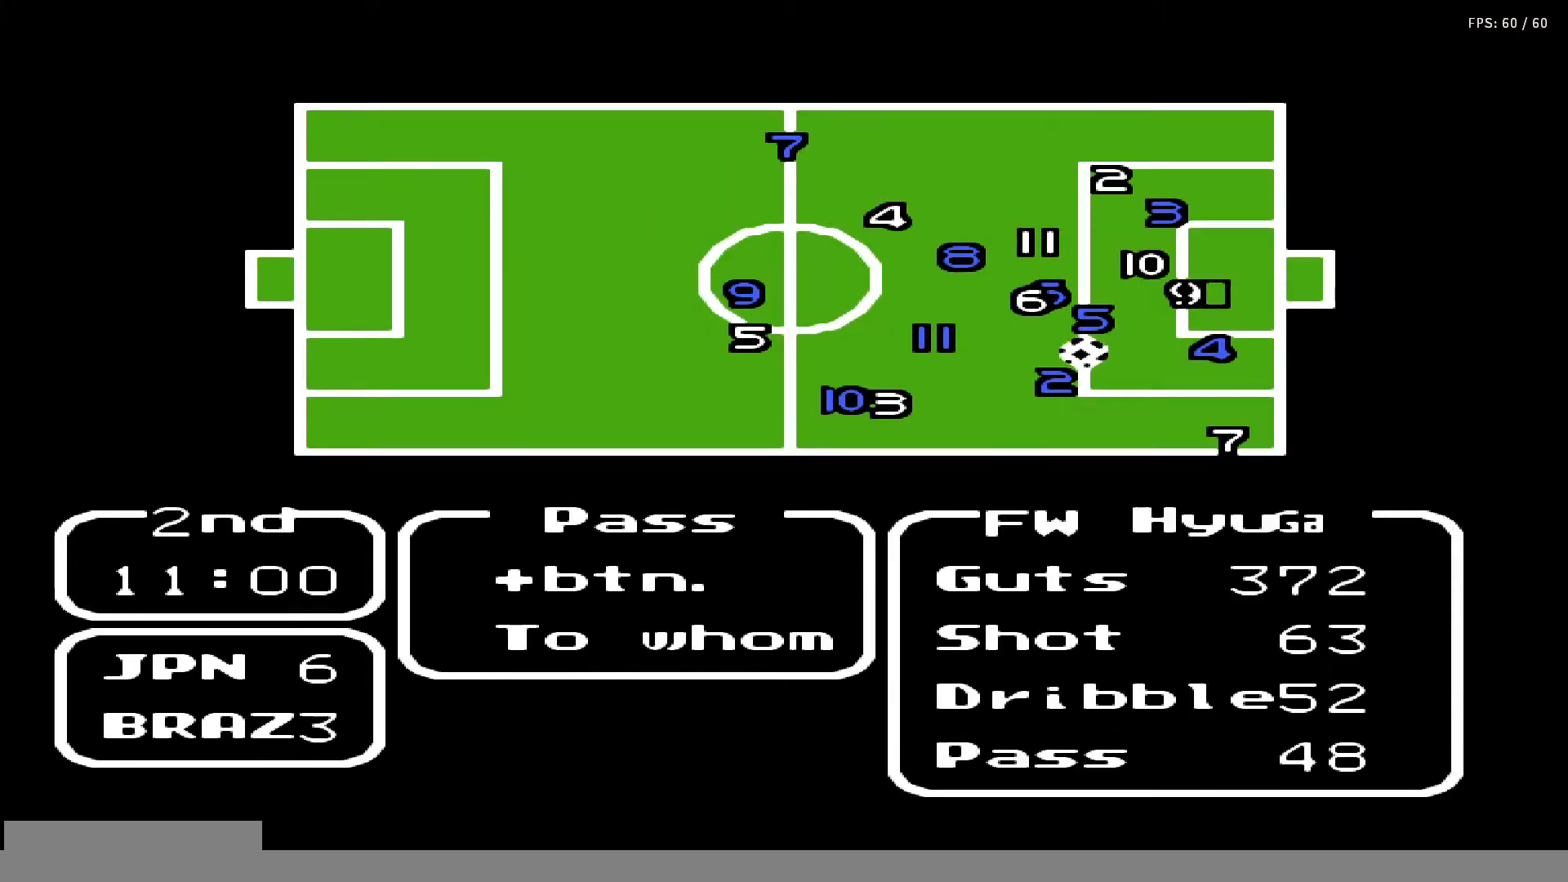
{"buttons": [], "events": []}
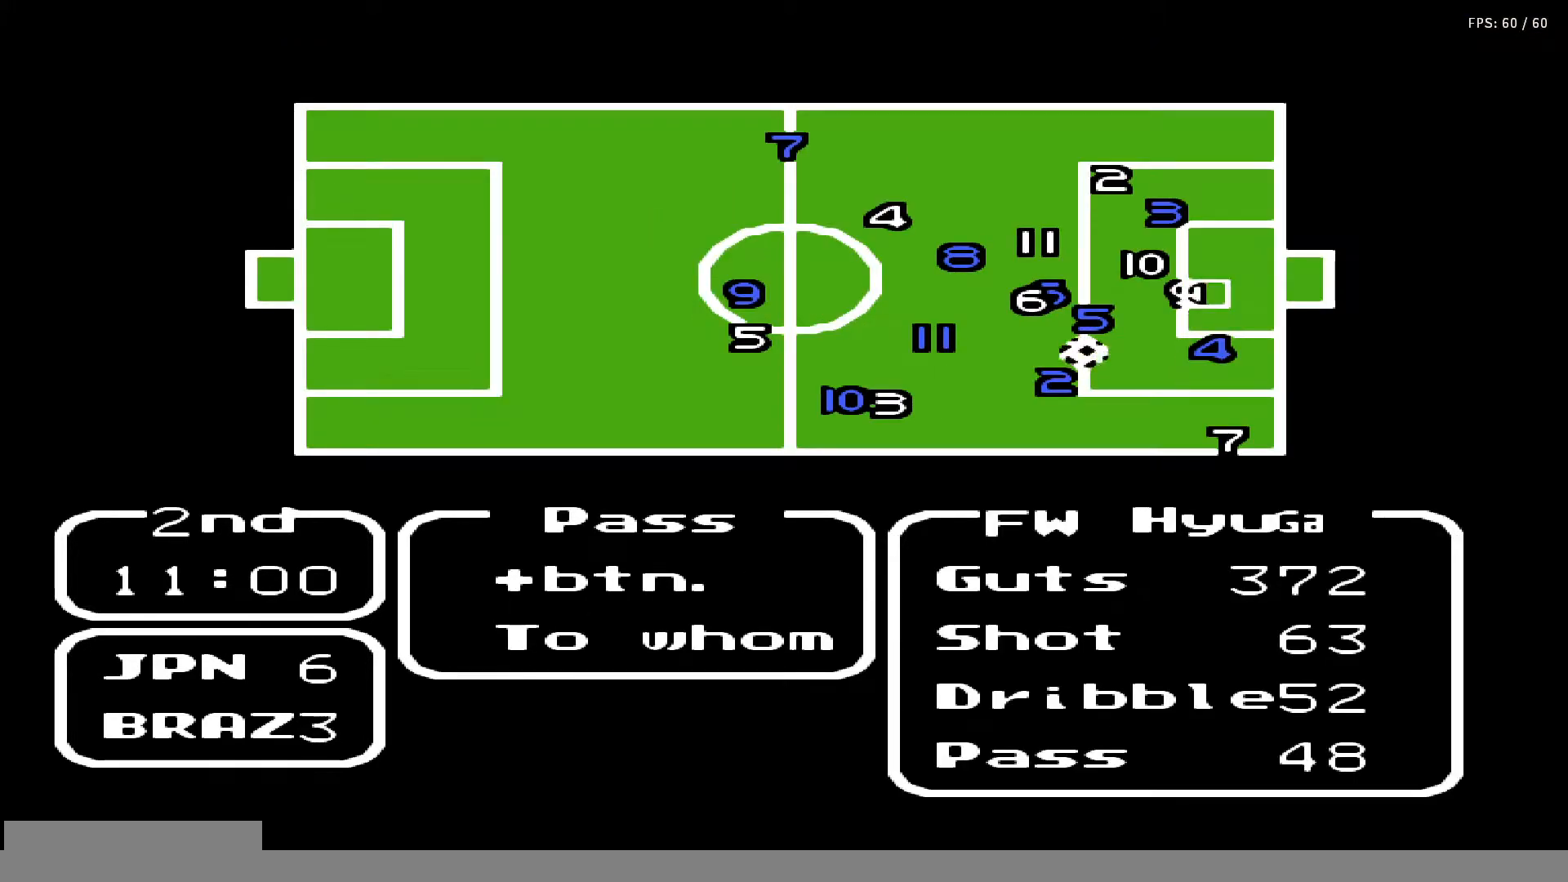
{"buttons": [], "events": []}
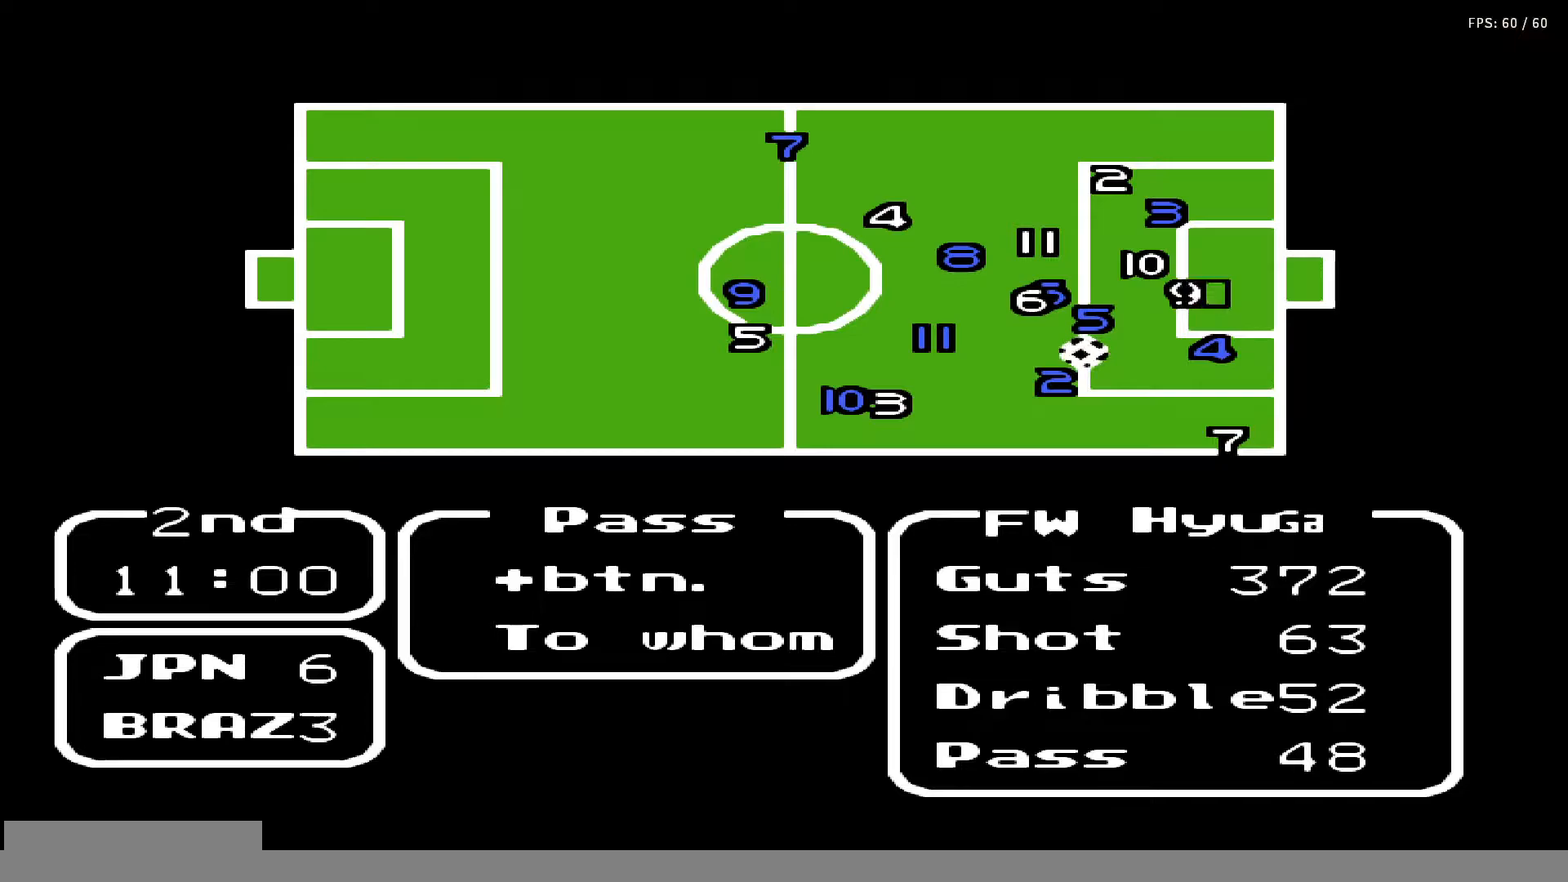
{"buttons": [], "events": [[317, "DPAD_UP", "down"], [433, "DPAD_UP", "up"]]}
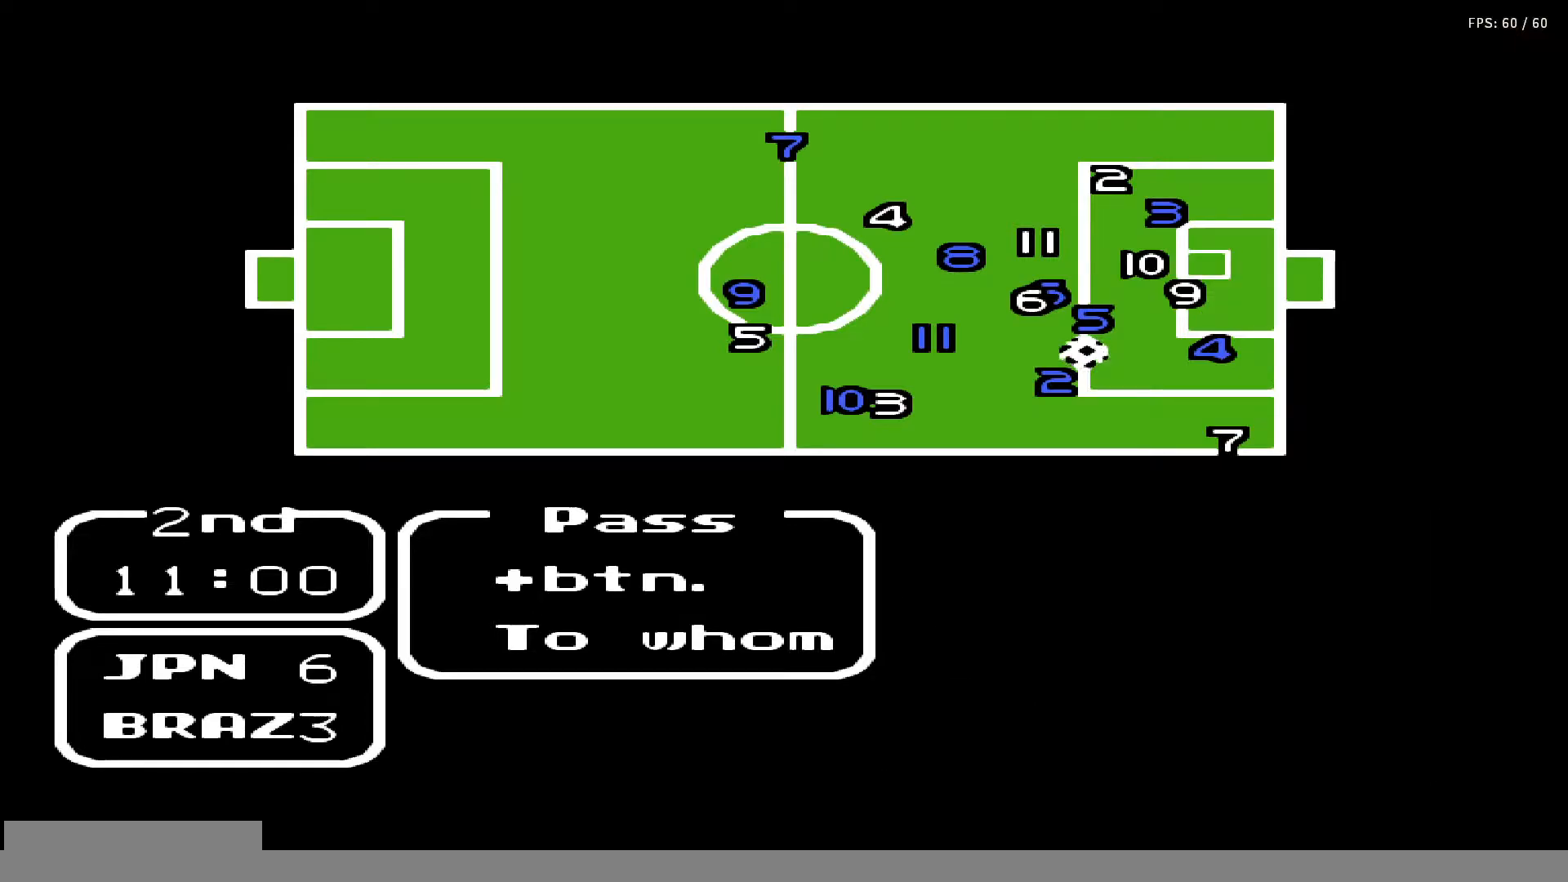
{"buttons": [], "events": [[67, "DPAD_LEFT", "down"], [100, "DPAD_LEFT", "up"]]}
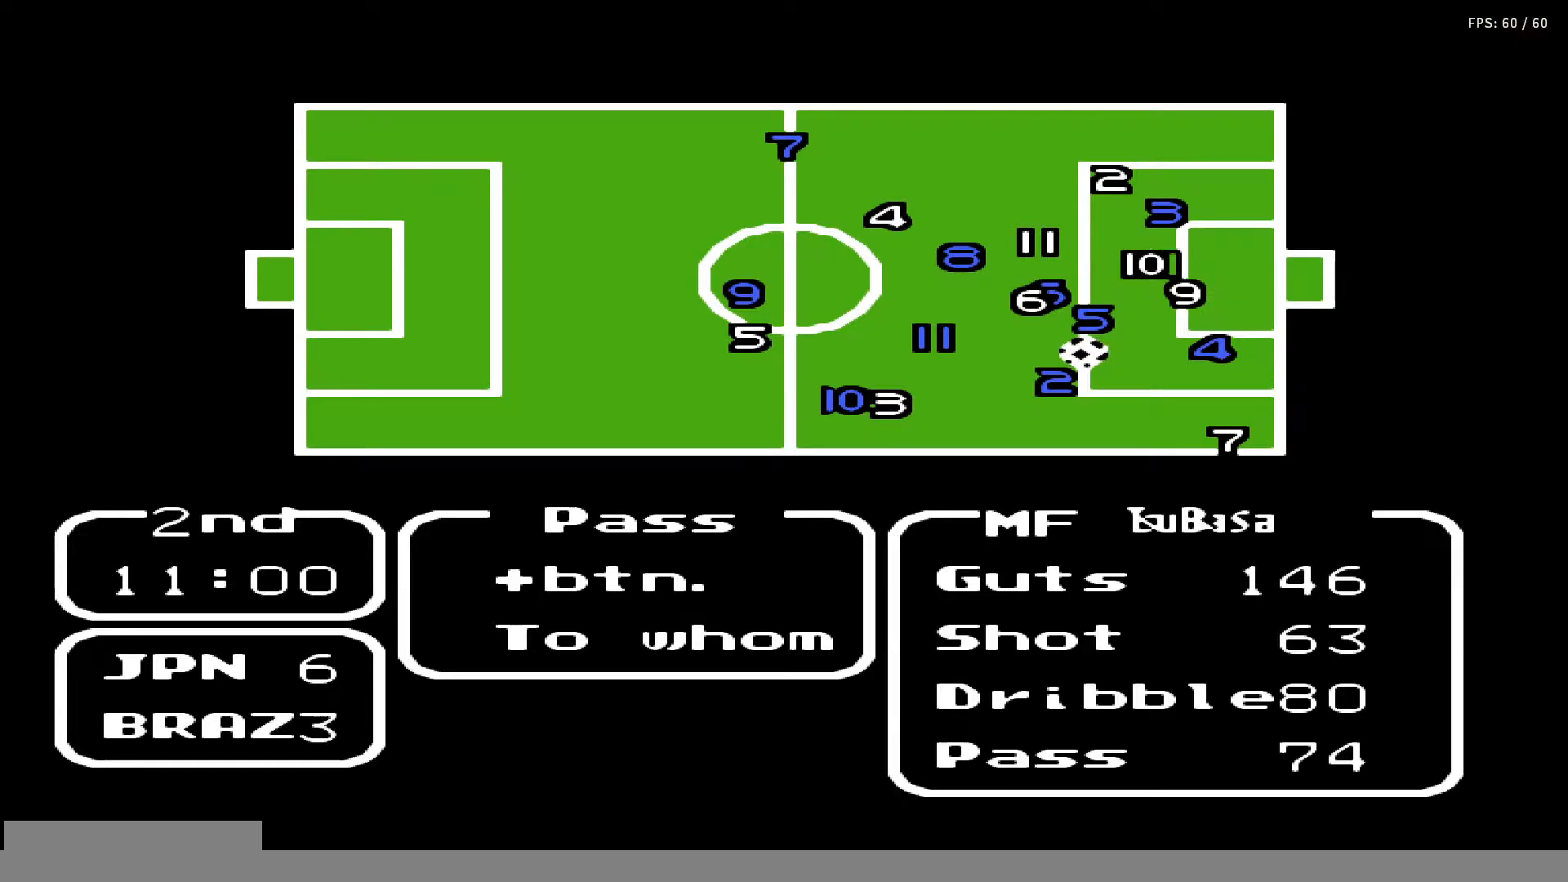
{"buttons": [], "events": []}
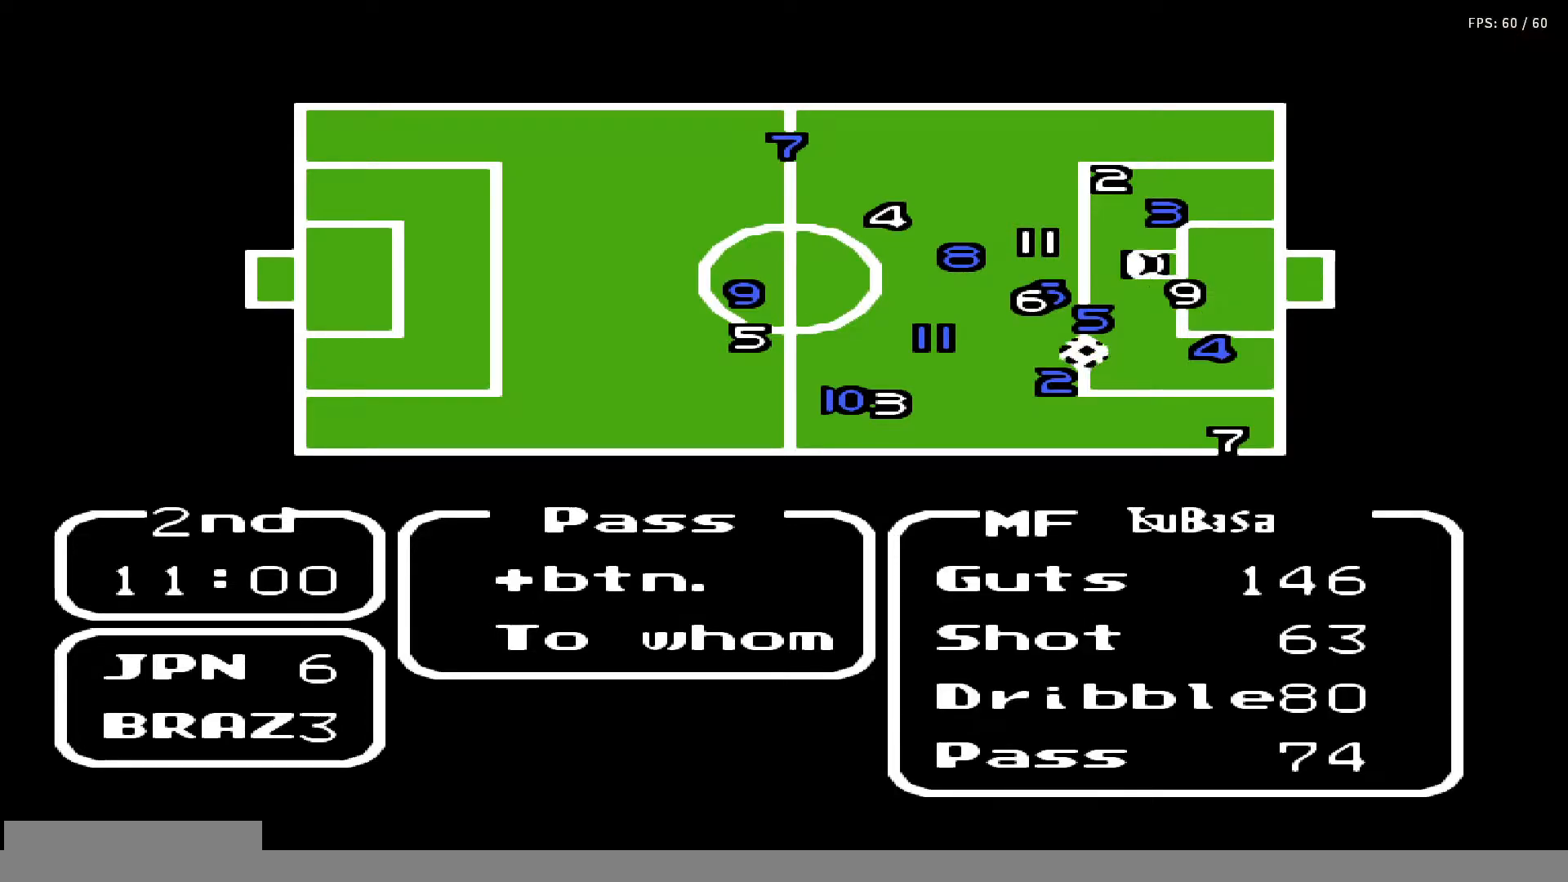
{"buttons": ["A", "B", "DPAD_UP"], "events": [[117, "A", "down"], [283, "A", "up"], [433, "DPAD_UP", "down"], [467, "A", "down"], [467, "B", "down"]]}
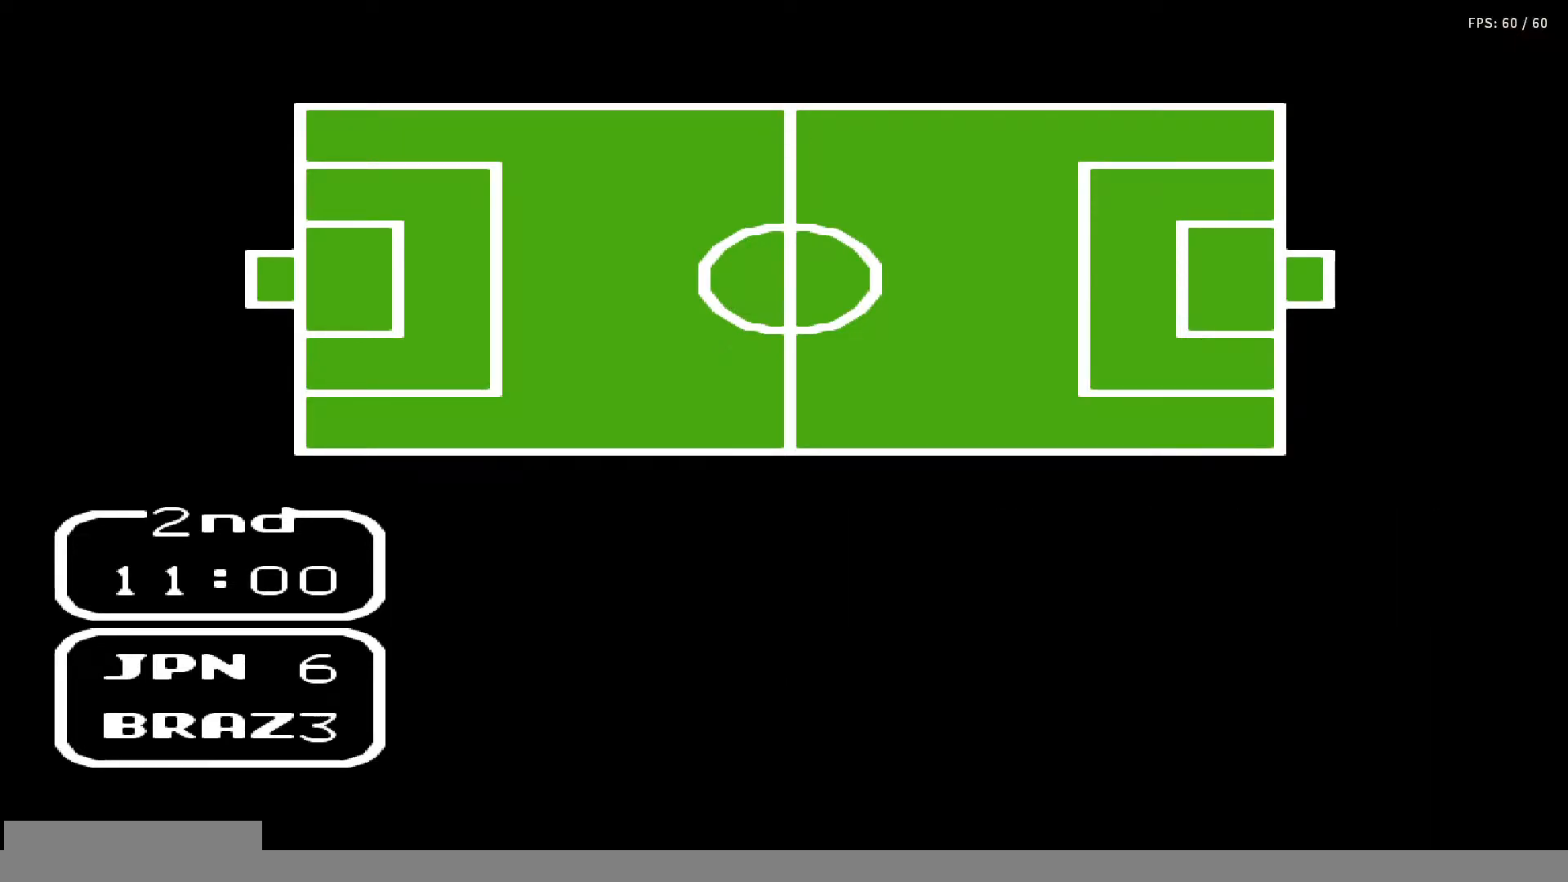
{"buttons": ["A", "B"], "events": [[50, "DPAD_UP", "up"], [67, "A", "up"], [67, "B", "up"], [100, "DPAD_UP", "down"], [133, "A", "down"], [133, "B", "down"], [200, "DPAD_UP", "up"], [233, "A", "up"], [233, "B", "up"], [233, "DPAD_UP", "down"], [250, "DPAD_RIGHT", "down"], [283, "A", "down"], [283, "B", "down"], [283, "DPAD_RIGHT", "up"], [333, "DPAD_UP", "up"], [400, "B", "up"], [400, "DPAD_UP", "down"], [417, "A", "up"], [450, "A", "down"], [450, "DPAD_UP", "up"], [483, "B", "down"]]}
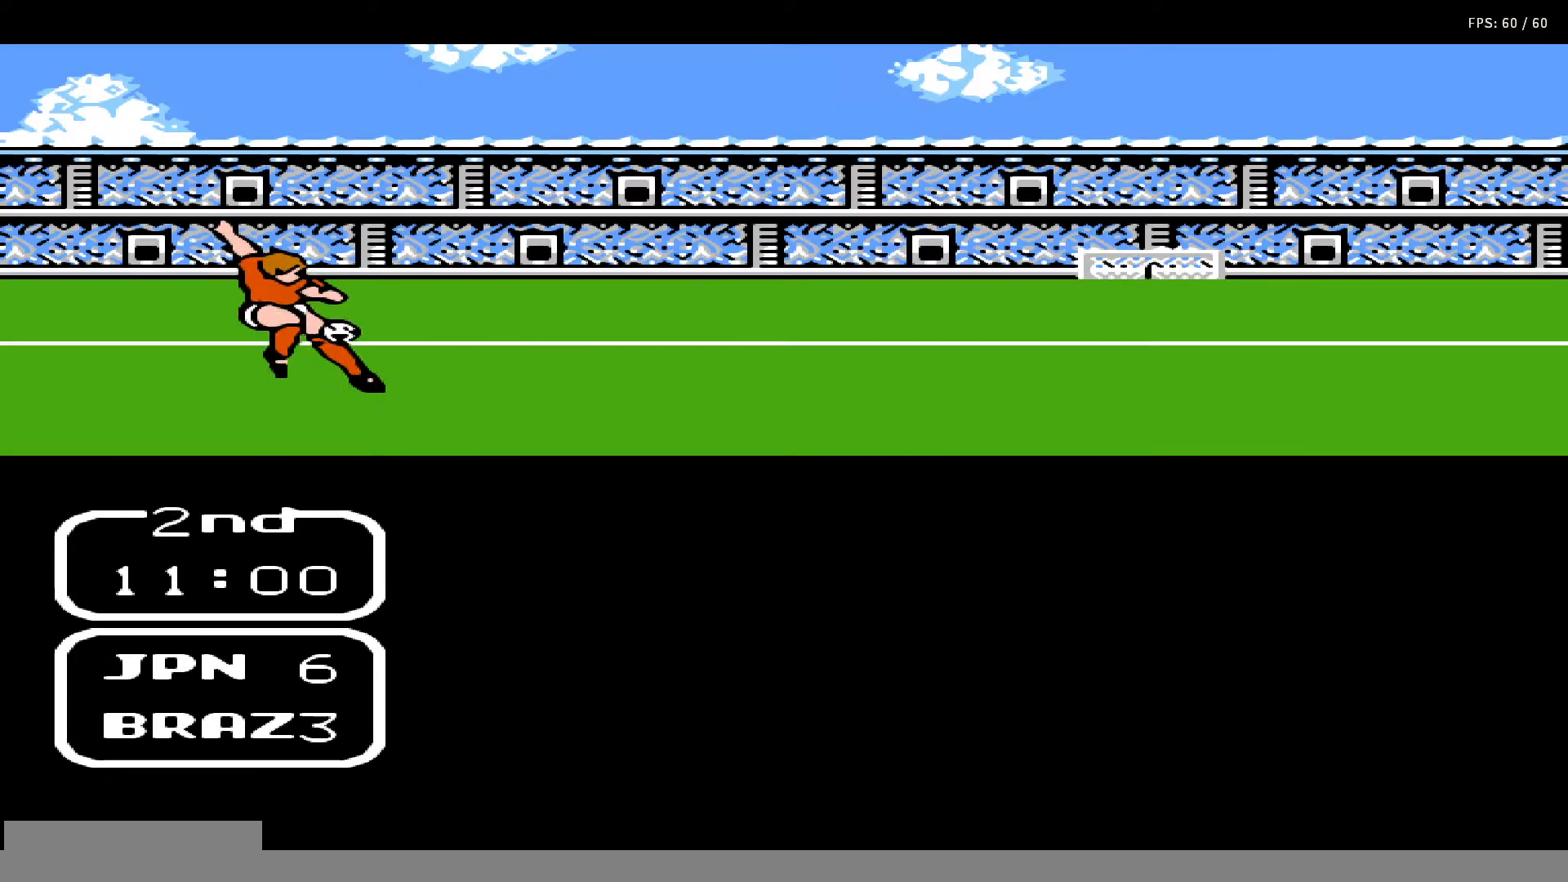
{"buttons": ["A", "B", "DPAD_UP"], "events": [[17, "DPAD_UP", "down"], [33, "A", "up"], [33, "B", "up"], [83, "DPAD_UP", "up"], [100, "A", "down"], [133, "B", "down"], [167, "DPAD_UP", "down"], [200, "B", "up"], [217, "A", "up"], [217, "DPAD_UP", "up"], [250, "A", "down"], [267, "B", "down"], [267, "DPAD_UP", "down"], [350, "A", "up"], [350, "B", "up"], [350, "DPAD_UP", "up"], [400, "A", "down"], [400, "DPAD_UP", "down"], [417, "B", "down"]]}
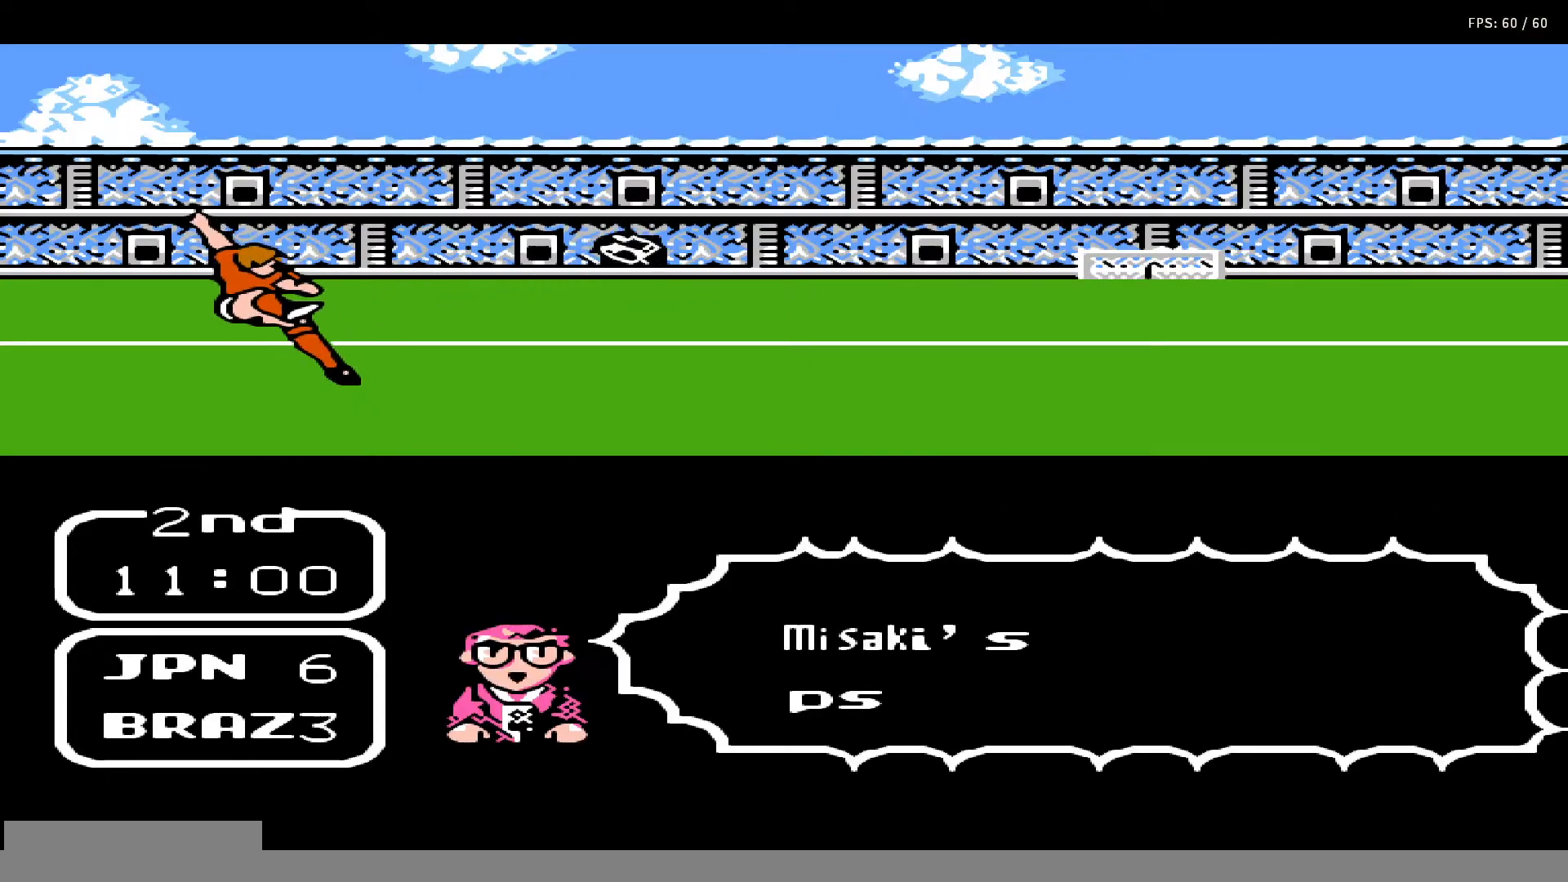
{"buttons": ["DPAD_UP"], "events": [[17, "A", "up"], [17, "B", "up"], [17, "DPAD_UP", "up"], [50, "DPAD_UP", "down"], [67, "A", "down"], [67, "DPAD_RIGHT", "down"], [83, "B", "down"], [100, "DPAD_RIGHT", "up"], [117, "DPAD_UP", "up"], [150, "A", "up"], [150, "B", "up"], [183, "DPAD_UP", "down"], [217, "A", "down"], [233, "B", "down"], [250, "DPAD_UP", "up"], [317, "A", "up"], [317, "B", "up"], [317, "DPAD_RIGHT", "down"], [317, "DPAD_UP", "down"], [367, "A", "down"], [367, "DPAD_RIGHT", "up"], [383, "B", "down"], [417, "DPAD_UP", "up"], [450, "A", "up"], [450, "B", "up"], [450, "DPAD_UP", "down"]]}
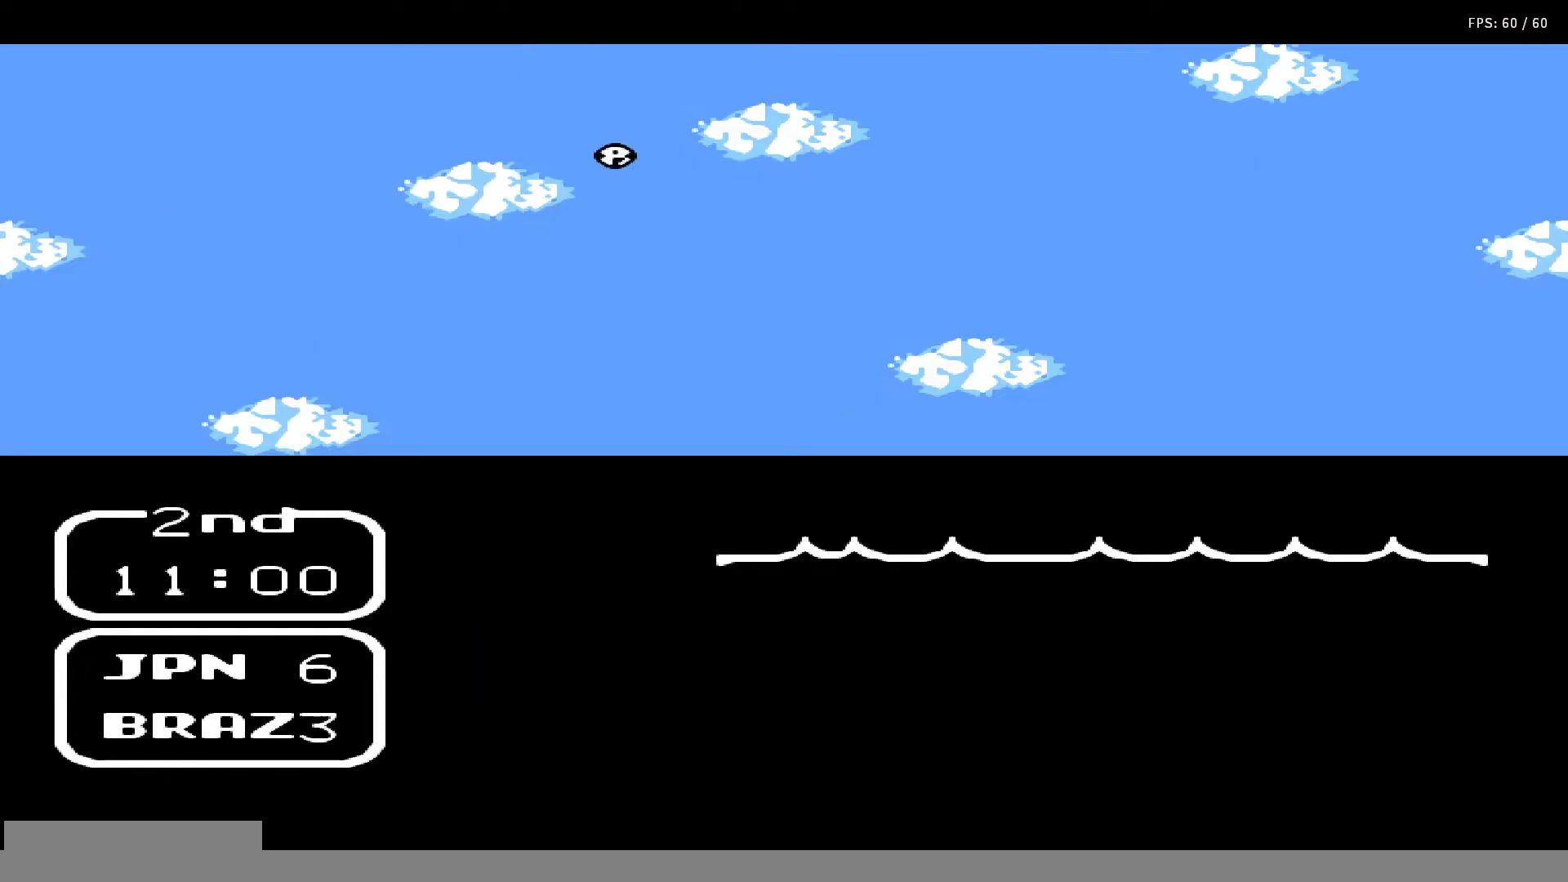
{"buttons": ["A", "B", "DPAD_RIGHT"], "events": [[17, "A", "down"], [33, "B", "down"], [33, "DPAD_UP", "up"], [83, "DPAD_UP", "down"], [100, "B", "up"], [100, "DPAD_RIGHT", "down"], [133, "A", "up"], [167, "A", "down"], [167, "DPAD_RIGHT", "up"], [167, "DPAD_UP", "up"], [200, "B", "down"], [217, "DPAD_UP", "down"], [233, "DPAD_RIGHT", "down"], [250, "A", "up"], [250, "B", "up"], [300, "DPAD_RIGHT", "up"], [317, "A", "down"], [317, "DPAD_UP", "up"], [350, "B", "down"], [367, "DPAD_UP", "down"], [433, "A", "up"], [433, "B", "up"], [450, "DPAD_UP", "up"], [500, "A", "down"], [500, "B", "down"], [500, "DPAD_RIGHT", "down"]]}
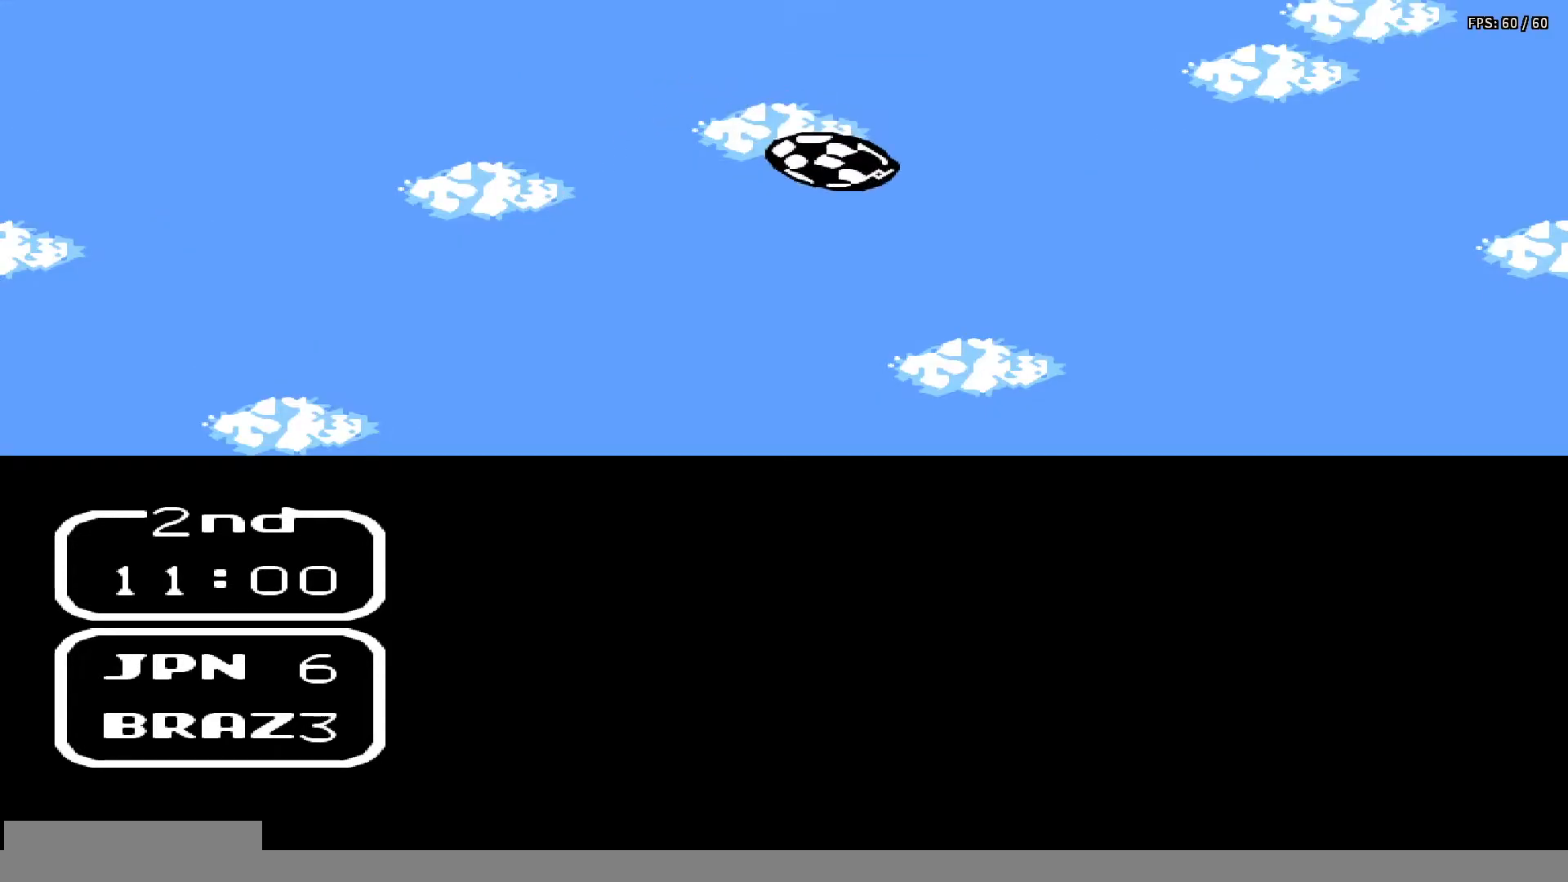
{"buttons": ["A", "B", "DPAD_UP"], "events": [[17, "DPAD_UP", "down"], [67, "DPAD_UP", "up"], [83, "A", "up"], [83, "B", "up"], [83, "DPAD_RIGHT", "up"], [133, "DPAD_UP", "down"], [150, "A", "down"], [150, "DPAD_RIGHT", "down"], [167, "B", "down"], [217, "DPAD_RIGHT", "up"], [217, "DPAD_UP", "up"], [233, "A", "up"], [233, "B", "up"], [283, "DPAD_RIGHT", "down"], [283, "DPAD_UP", "down"], [333, "A", "down"], [333, "B", "down"], [350, "DPAD_RIGHT", "up"], [350, "DPAD_UP", "up"], [417, "A", "up"], [417, "B", "up"], [417, "DPAD_RIGHT", "down"], [417, "DPAD_UP", "down"], [483, "A", "down"], [483, "B", "down"], [483, "DPAD_RIGHT", "up"]]}
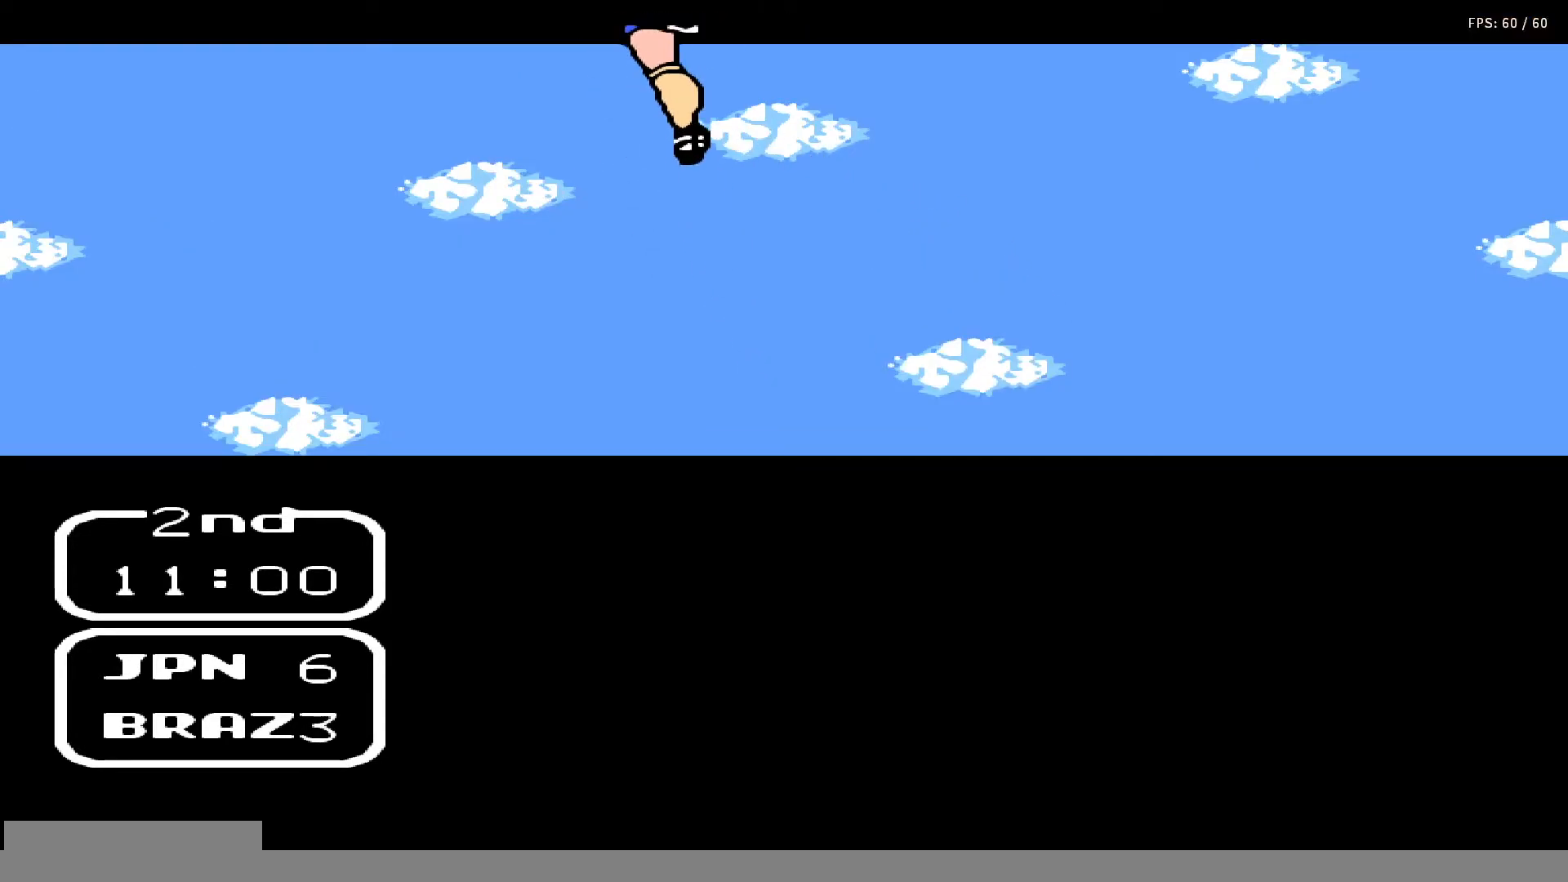
{"buttons": ["A", "B", "DPAD_UP", "DPAD_RIGHT"], "events": [[17, "DPAD_UP", "up"], [67, "B", "up"], [67, "DPAD_RIGHT", "down"], [67, "DPAD_UP", "down"], [83, "A", "up"], [133, "DPAD_RIGHT", "up"], [133, "DPAD_UP", "up"], [150, "A", "down"], [150, "B", "down"], [183, "DPAD_UP", "down"], [200, "DPAD_RIGHT", "down"], [250, "A", "up"], [250, "B", "up"], [250, "DPAD_RIGHT", "up"], [267, "DPAD_UP", "up"], [300, "DPAD_UP", "down"], [333, "A", "down"], [333, "B", "down"], [333, "DPAD_RIGHT", "down"], [367, "DPAD_RIGHT", "up"], [400, "B", "up"], [400, "DPAD_UP", "up"], [417, "A", "up"], [450, "A", "down"], [450, "DPAD_RIGHT", "down"], [450, "DPAD_UP", "down"], [483, "B", "down"]]}
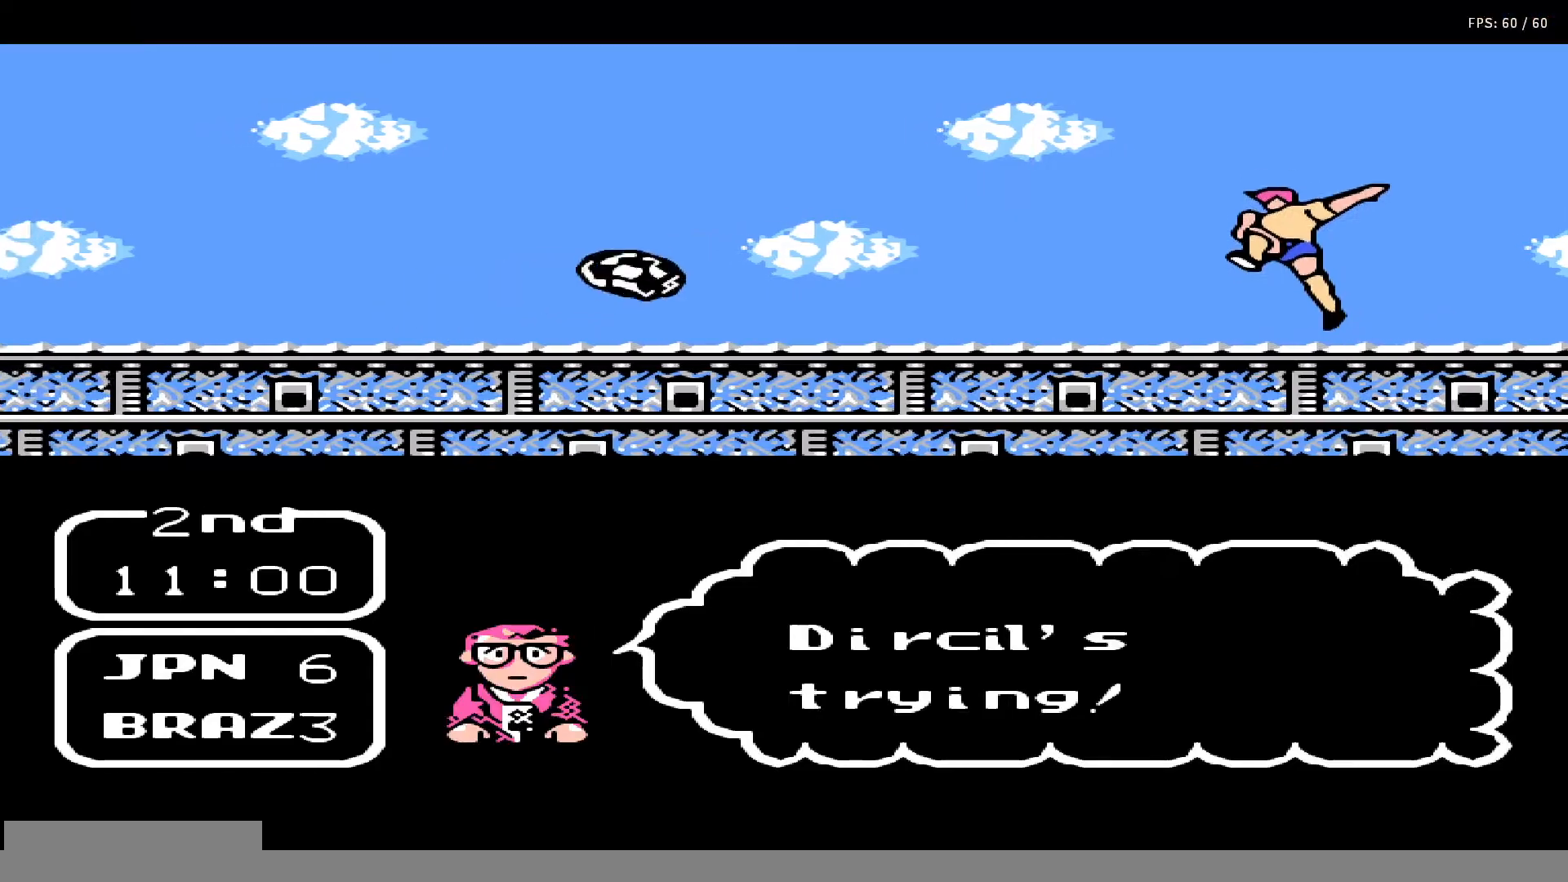
{"buttons": ["A", "B", "DPAD_UP", "DPAD_RIGHT"], "events": [[33, "DPAD_RIGHT", "up"], [33, "DPAD_UP", "up"], [50, "A", "up"], [50, "B", "up"], [100, "DPAD_RIGHT", "down"], [100, "DPAD_UP", "down"], [133, "A", "down"], [133, "B", "down"], [167, "DPAD_RIGHT", "up"], [167, "DPAD_UP", "up"], [217, "A", "up"], [217, "B", "up"], [217, "DPAD_RIGHT", "down"], [217, "DPAD_UP", "down"], [283, "A", "down"], [283, "B", "down"], [283, "DPAD_RIGHT", "up"], [317, "DPAD_UP", "up"], [367, "DPAD_UP", "down"], [383, "A", "up"], [383, "B", "up"], [383, "DPAD_RIGHT", "down"], [433, "A", "down"], [433, "DPAD_RIGHT", "up"], [433, "DPAD_UP", "up"], [467, "B", "down"], [483, "DPAD_UP", "down"], [500, "DPAD_RIGHT", "down"]]}
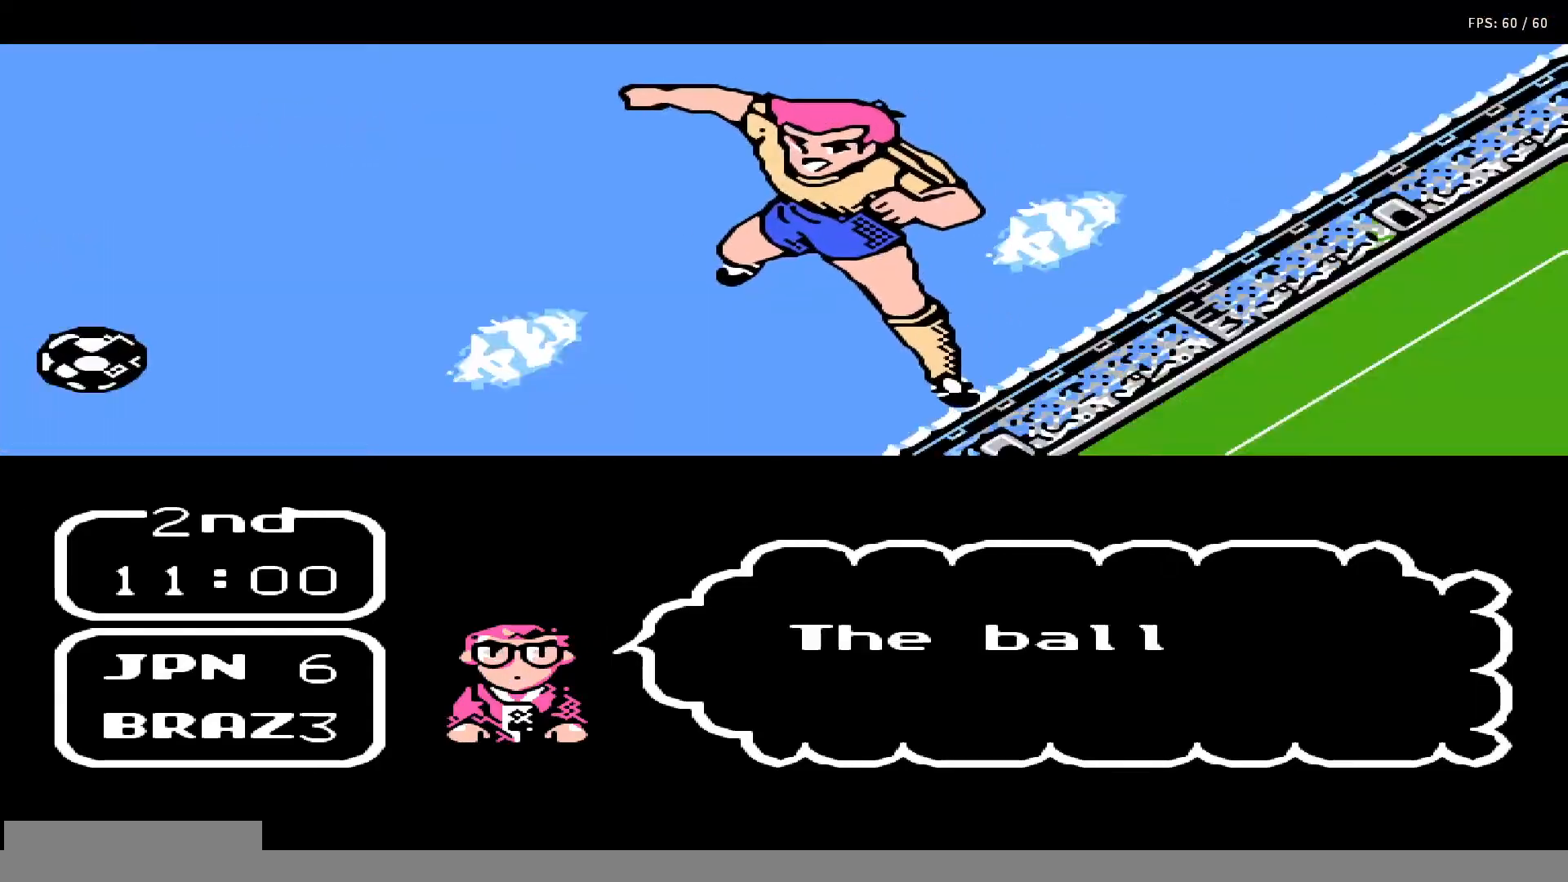
{"buttons": ["A", "B"], "events": [[50, "A", "up"], [50, "B", "up"], [83, "DPAD_RIGHT", "up"], [100, "DPAD_UP", "up"], [117, "A", "down"], [133, "B", "down"], [133, "DPAD_UP", "down"], [167, "DPAD_RIGHT", "down"], [200, "DPAD_RIGHT", "up"], [233, "A", "up"], [233, "B", "up"], [233, "DPAD_UP", "up"], [300, "DPAD_RIGHT", "down"], [300, "DPAD_UP", "down"], [317, "A", "down"], [317, "B", "down"], [350, "DPAD_RIGHT", "up"], [383, "DPAD_UP", "up"], [400, "A", "up"], [400, "B", "up"], [433, "DPAD_UP", "down"], [450, "DPAD_RIGHT", "down"], [500, "A", "down"], [500, "B", "down"], [500, "DPAD_RIGHT", "up"], [500, "DPAD_UP", "up"]]}
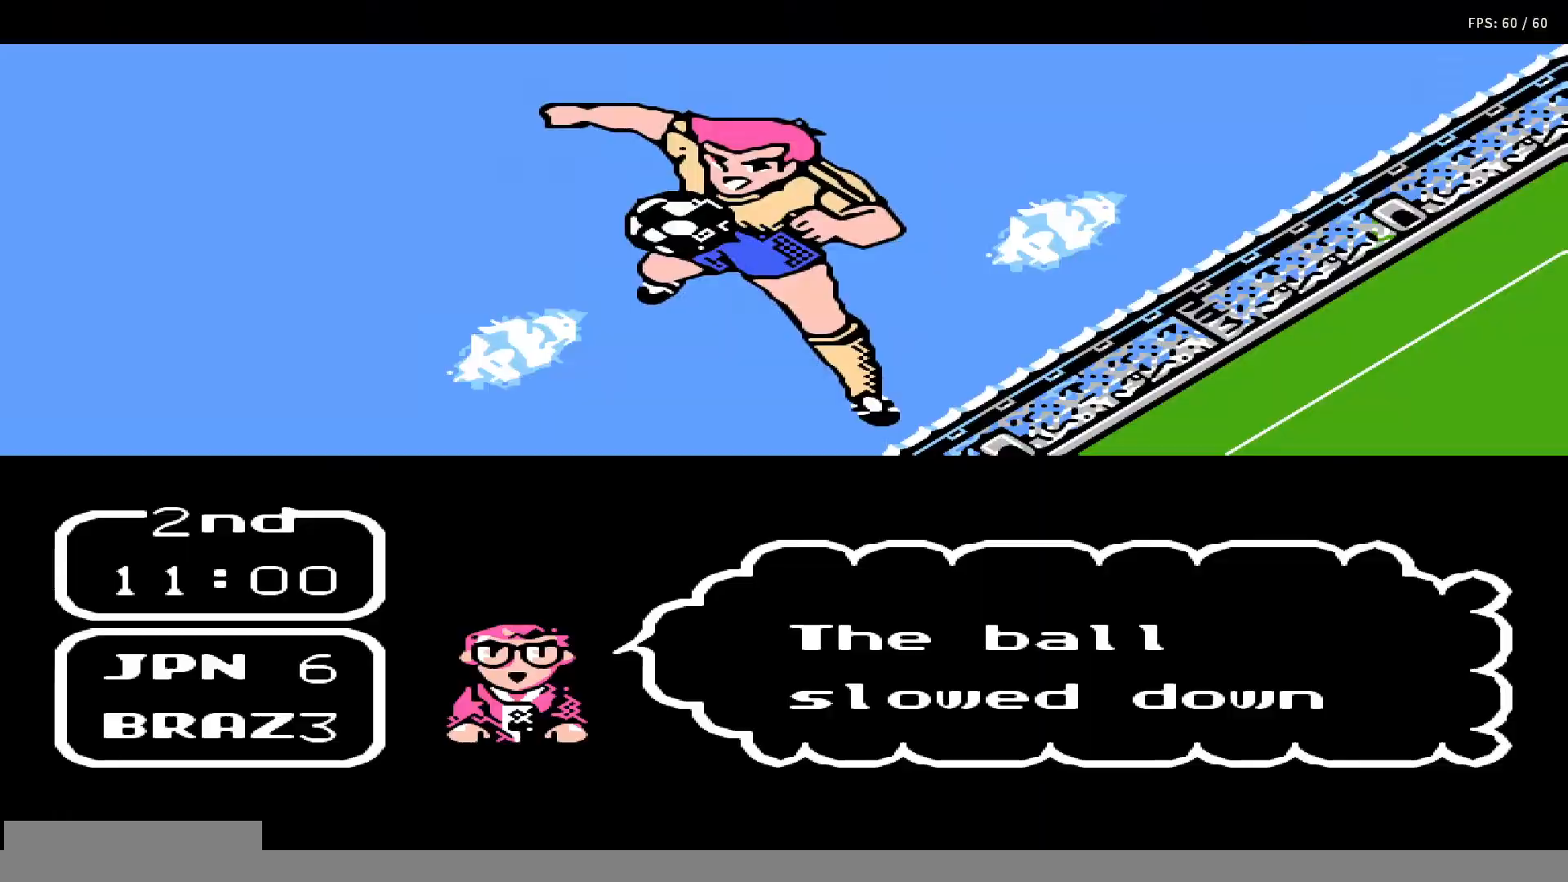
{"buttons": ["DPAD_UP"], "events": [[83, "B", "up"], [83, "DPAD_UP", "down"], [100, "A", "up"], [100, "DPAD_RIGHT", "down"], [117, "DPAD_RIGHT", "up"], [167, "A", "down"], [167, "B", "down"], [167, "DPAD_UP", "up"], [200, "DPAD_UP", "down"], [250, "B", "up"], [267, "A", "up"], [300, "DPAD_UP", "up"], [333, "A", "down"], [333, "DPAD_UP", "down"], [367, "B", "down"], [367, "DPAD_RIGHT", "down"], [400, "DPAD_RIGHT", "up"], [433, "DPAD_UP", "up"], [450, "A", "up"], [450, "B", "up"], [500, "DPAD_UP", "down"]]}
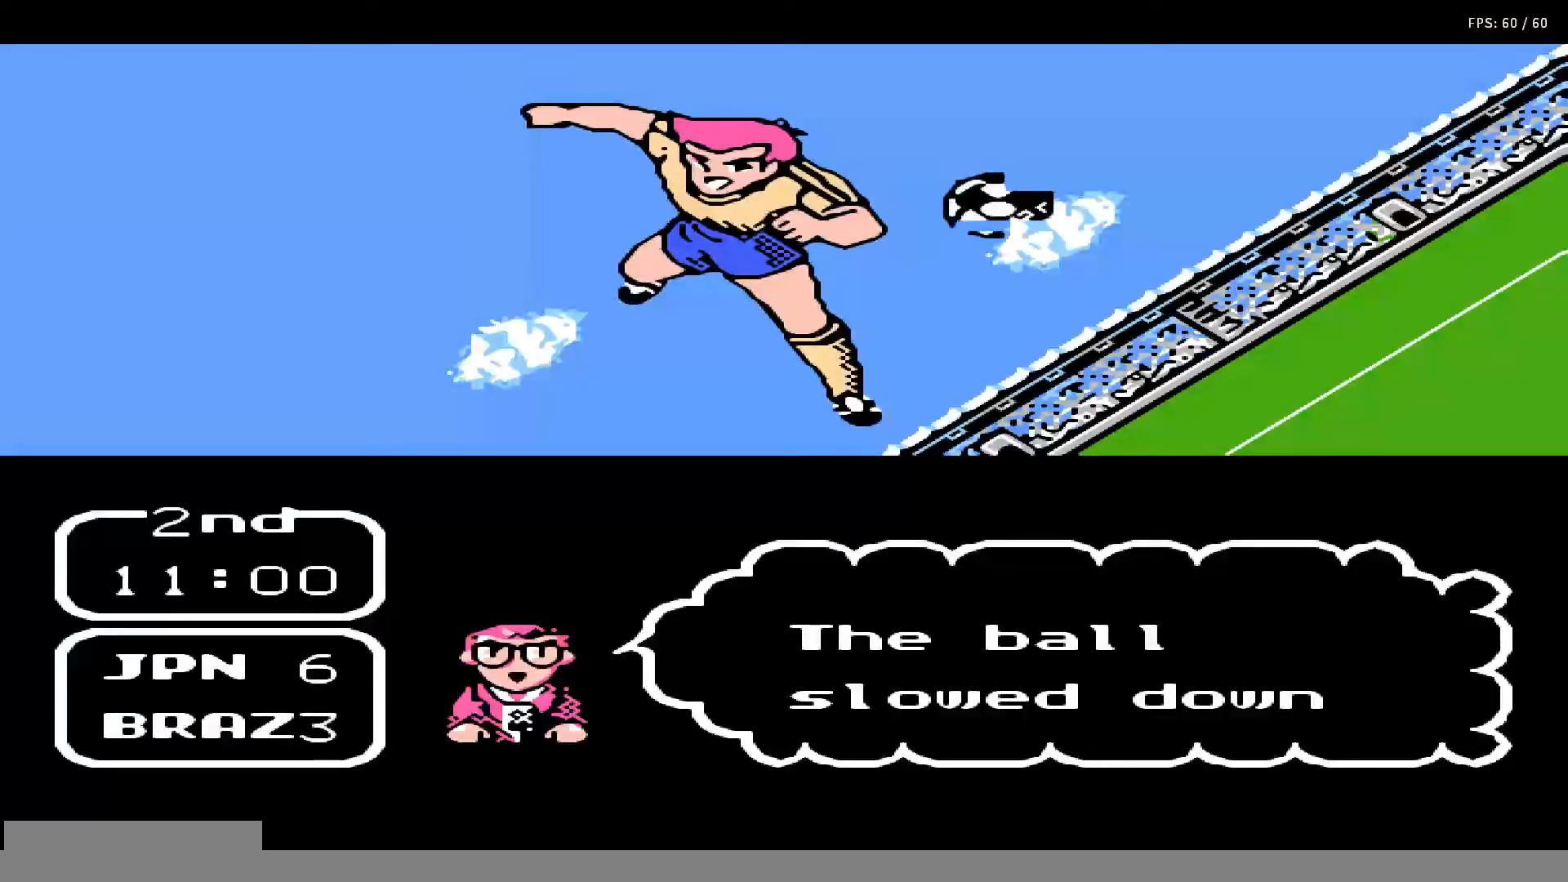
{"buttons": [], "events": [[17, "A", "down"], [17, "B", "down"], [67, "DPAD_UP", "up"], [100, "B", "up"], [133, "A", "up"], [133, "DPAD_UP", "down"], [167, "DPAD_RIGHT", "down"], [183, "A", "down"], [183, "B", "down"], [183, "DPAD_RIGHT", "up"], [217, "DPAD_UP", "up"], [283, "A", "up"], [283, "B", "up"], [283, "DPAD_RIGHT", "down"], [283, "DPAD_UP", "down"], [350, "DPAD_RIGHT", "up"], [350, "DPAD_UP", "up"], [367, "A", "down"], [367, "B", "down"], [400, "DPAD_UP", "down"], [433, "DPAD_RIGHT", "down"], [450, "A", "up"], [450, "B", "up"], [450, "DPAD_RIGHT", "up"], [483, "DPAD_UP", "up"]]}
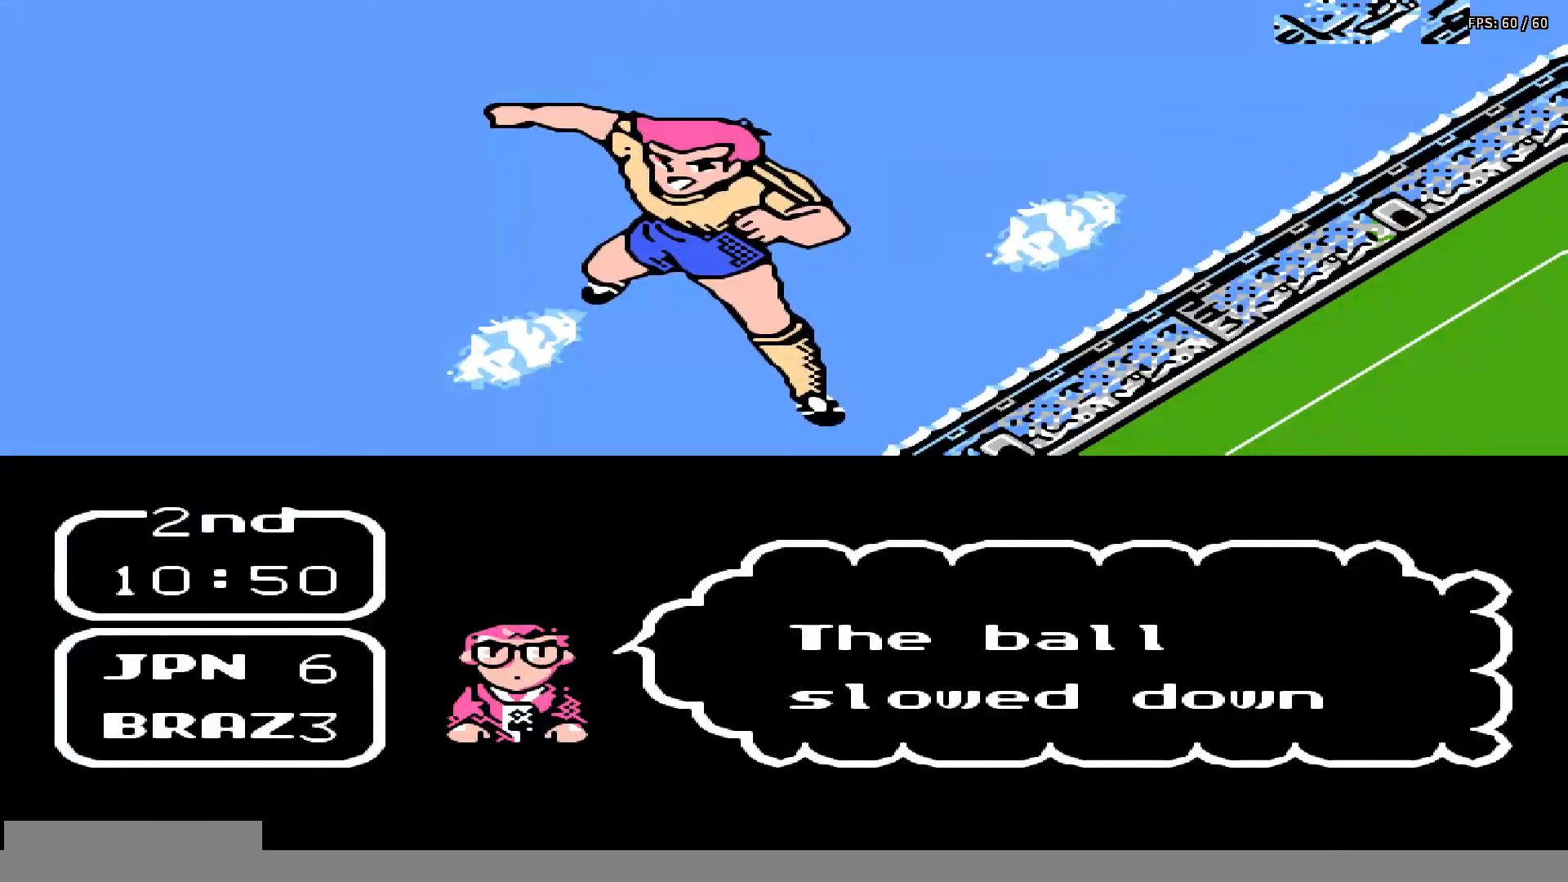
{"buttons": ["DPAD_UP", "DPAD_RIGHT"], "events": [[50, "A", "down"], [50, "B", "down"], [50, "DPAD_UP", "down"], [133, "A", "up"], [133, "B", "up"], [150, "DPAD_UP", "up"], [200, "DPAD_UP", "down"], [217, "A", "down"], [217, "B", "down"], [283, "DPAD_UP", "up"], [300, "A", "up"], [300, "B", "up"], [317, "DPAD_UP", "down"], [350, "DPAD_RIGHT", "down"], [367, "A", "down"], [400, "B", "down"], [417, "DPAD_RIGHT", "up"], [417, "DPAD_UP", "up"], [467, "A", "up"], [467, "B", "up"], [467, "DPAD_UP", "down"], [500, "DPAD_RIGHT", "down"]]}